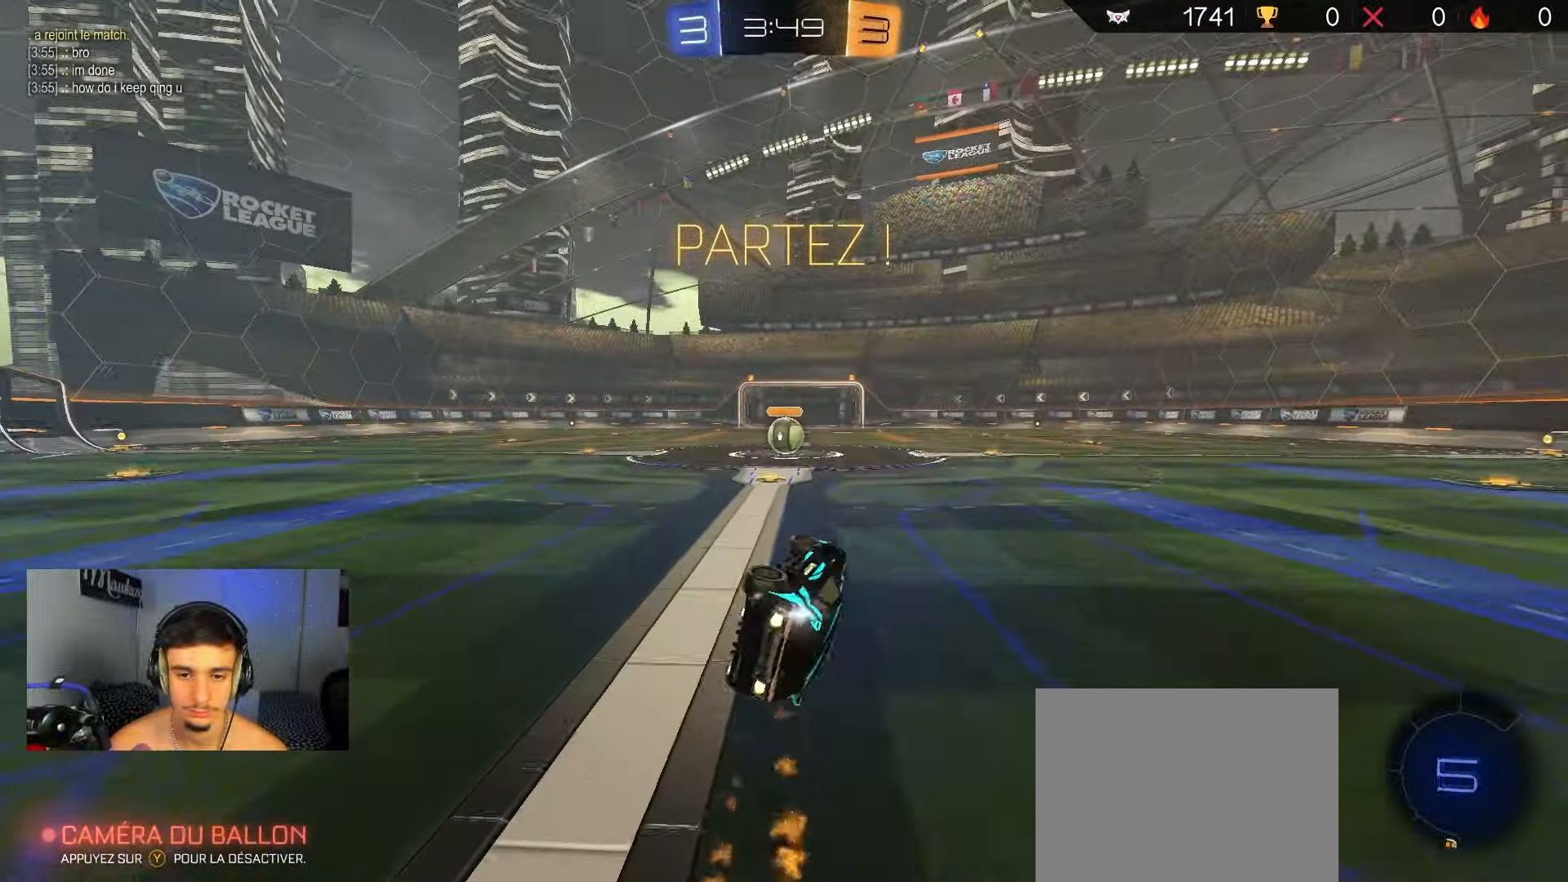
Gameplay with a controller (Xbox layout); each line is a JSON object with the inputs held at the frame after it. "events" lists button and stick changes between this image and that frame as [ms after this image, input, new state], when the widget could be followed in between.
{"buttons": [], "left_stick": "center", "right_stick": "center", "events": [[200, "B", "up"], [200, "R1", "up"], [283, "R2", "down"], [317, "left_stick", "center"], [450, "R2", "up"]]}
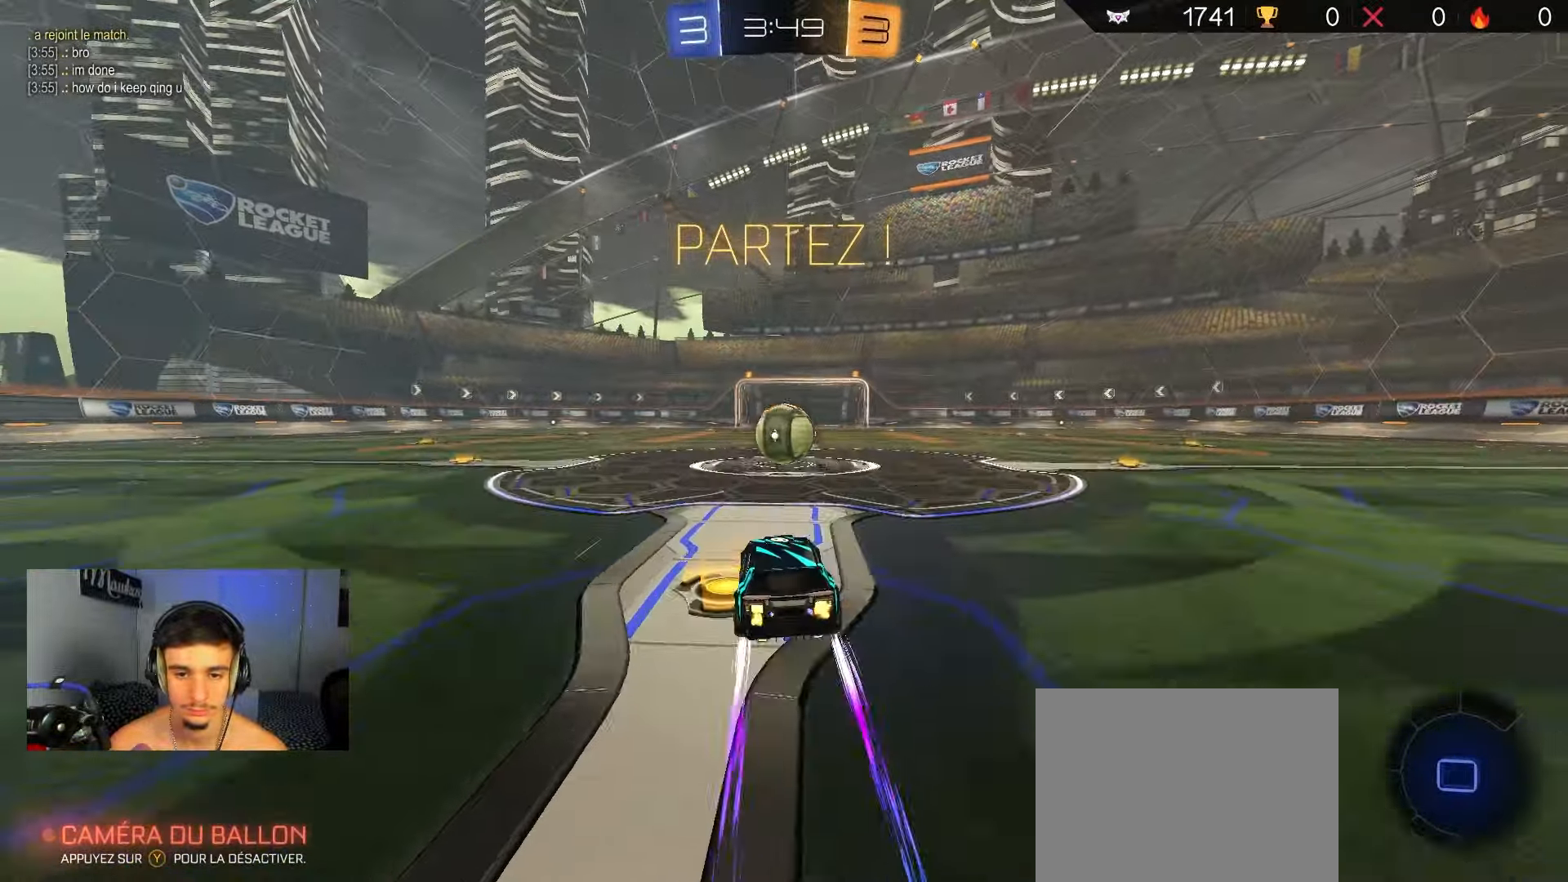
{"buttons": [], "left_stick": "center", "right_stick": "center", "events": [[17, "left_stick", "right"], [100, "left_stick", "center"], [150, "A", "down"], [167, "A", "up"], [300, "L2", "down"], [500, "L2", "up"]]}
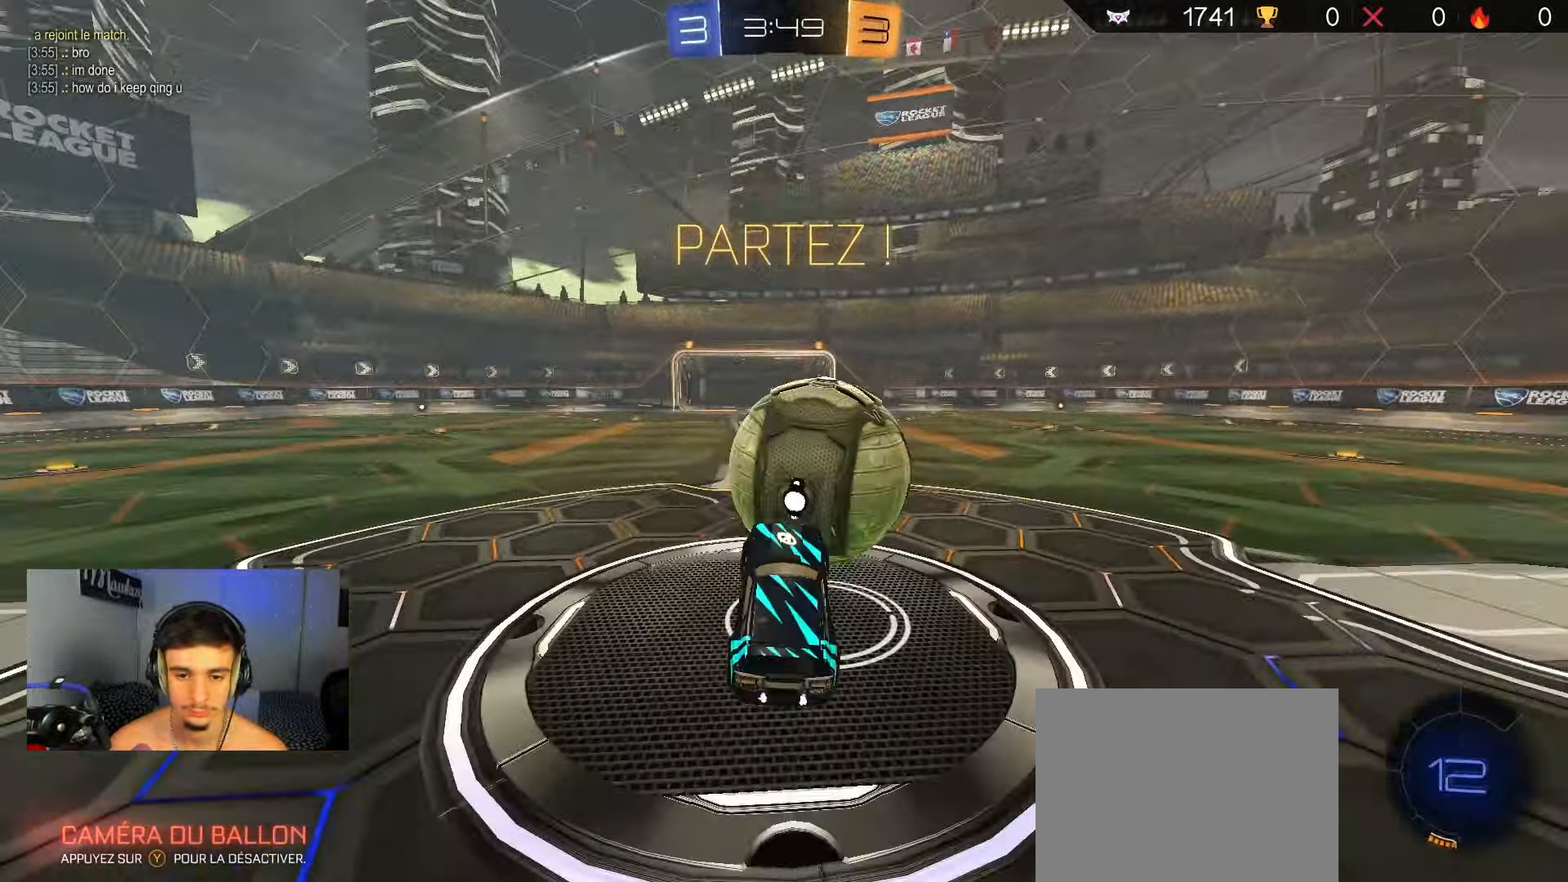
{"buttons": ["R2"], "left_stick": "up-right", "right_stick": "center", "events": [[183, "left_stick", "right"], [217, "R1", "down"], [367, "left_stick", "up-right"], [450, "R2", "down"], [500, "R1", "up"]]}
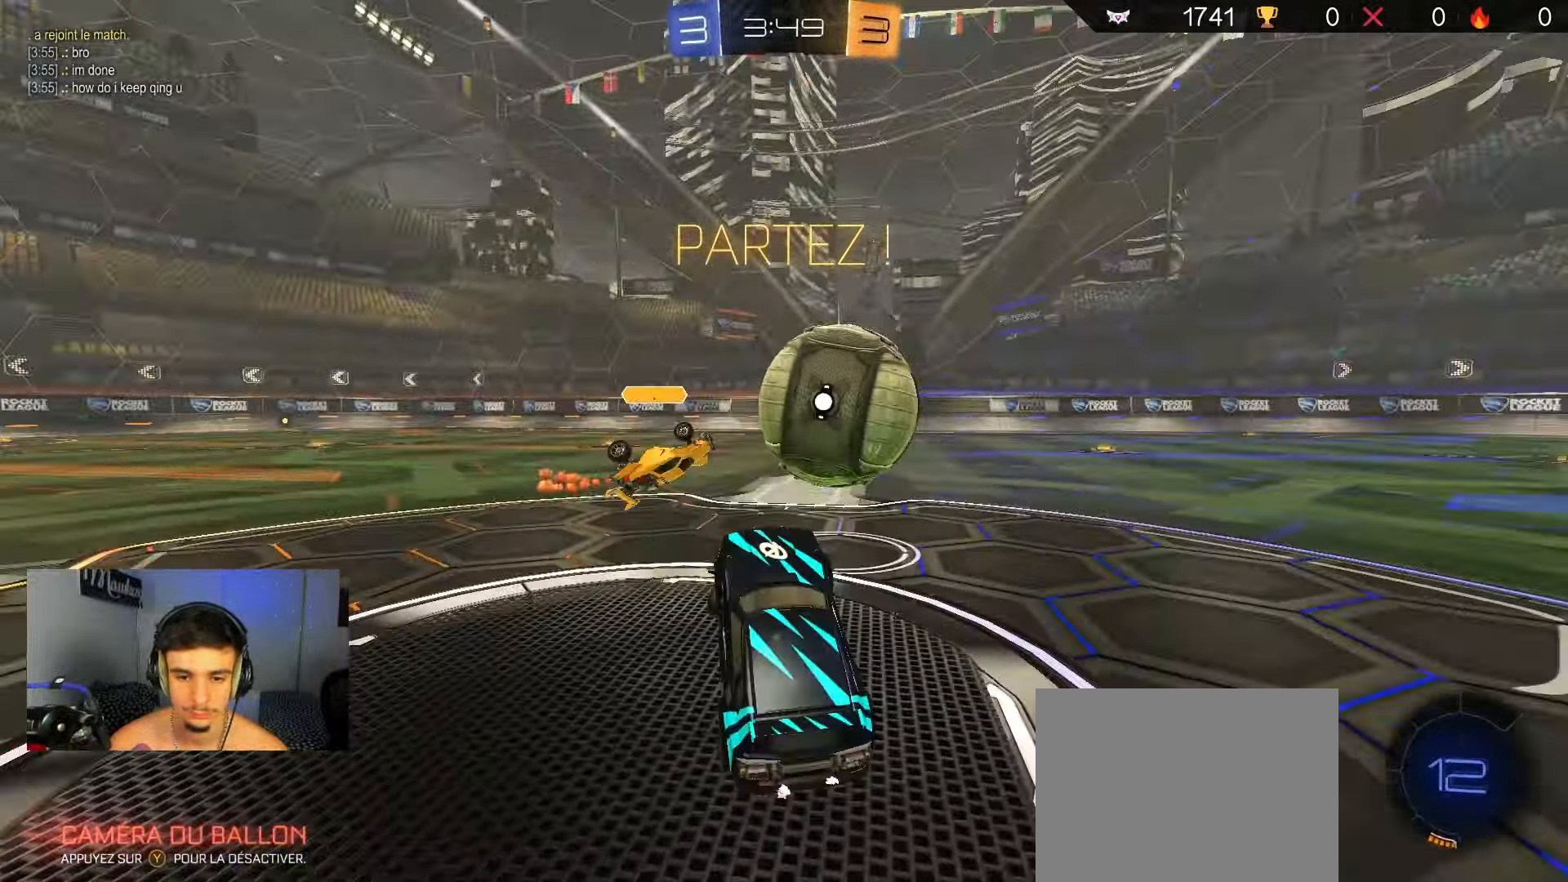
{"buttons": ["R2"], "left_stick": "right", "right_stick": "center", "events": [[50, "A", "down"], [50, "left_stick", "up"], [133, "A", "up"], [217, "left_stick", "right"], [367, "Y", "down"], [500, "Y", "up"]]}
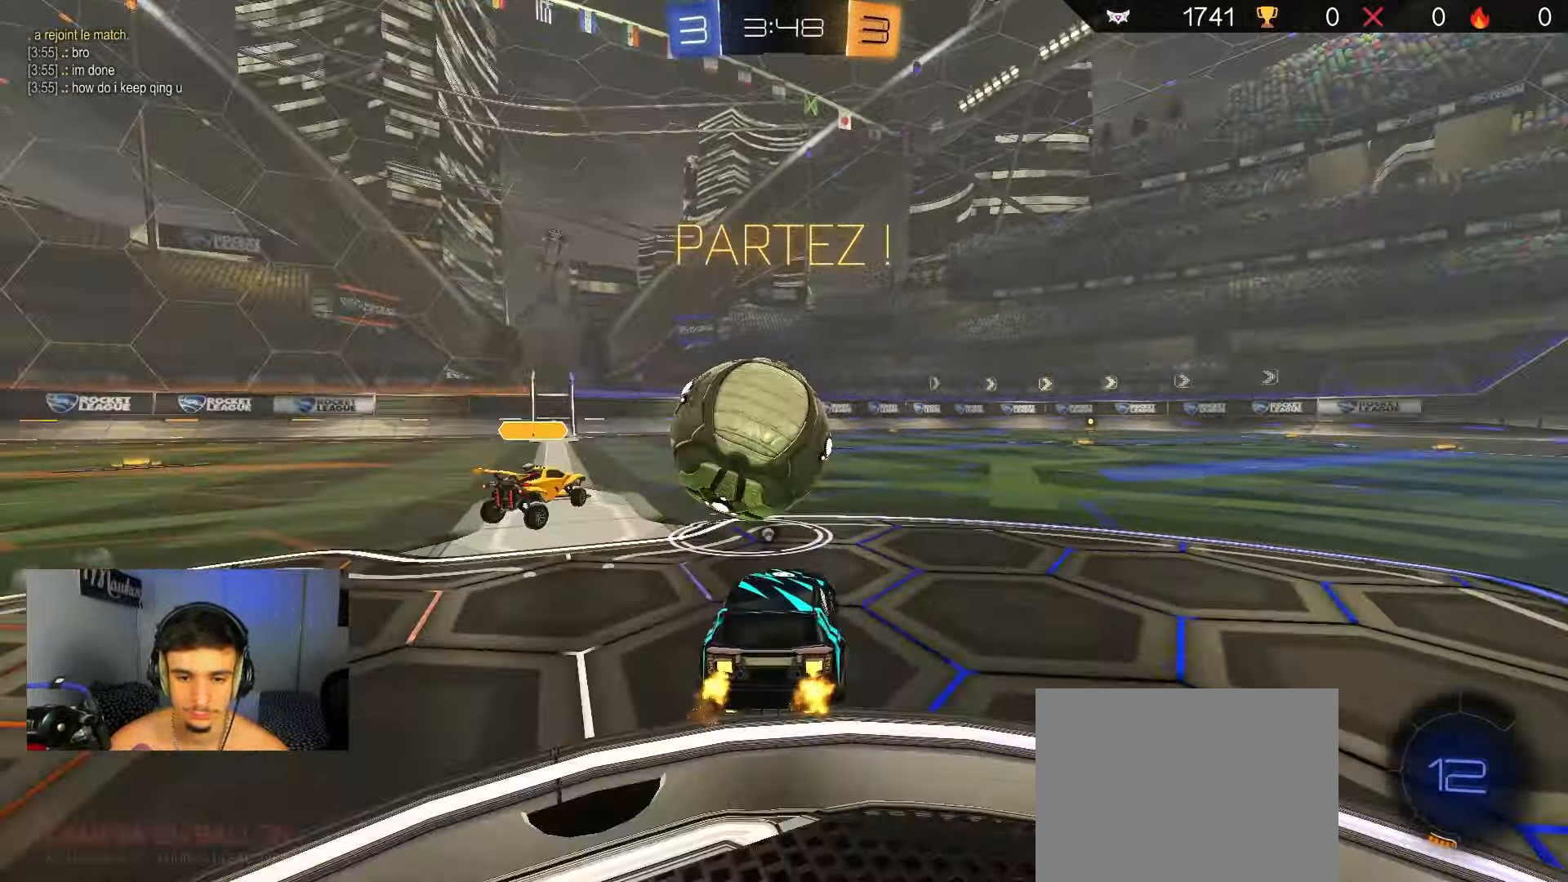
{"buttons": [], "left_stick": "left", "right_stick": "center", "events": [[150, "left_stick", "center"], [200, "left_stick", "left"], [400, "R2", "up"]]}
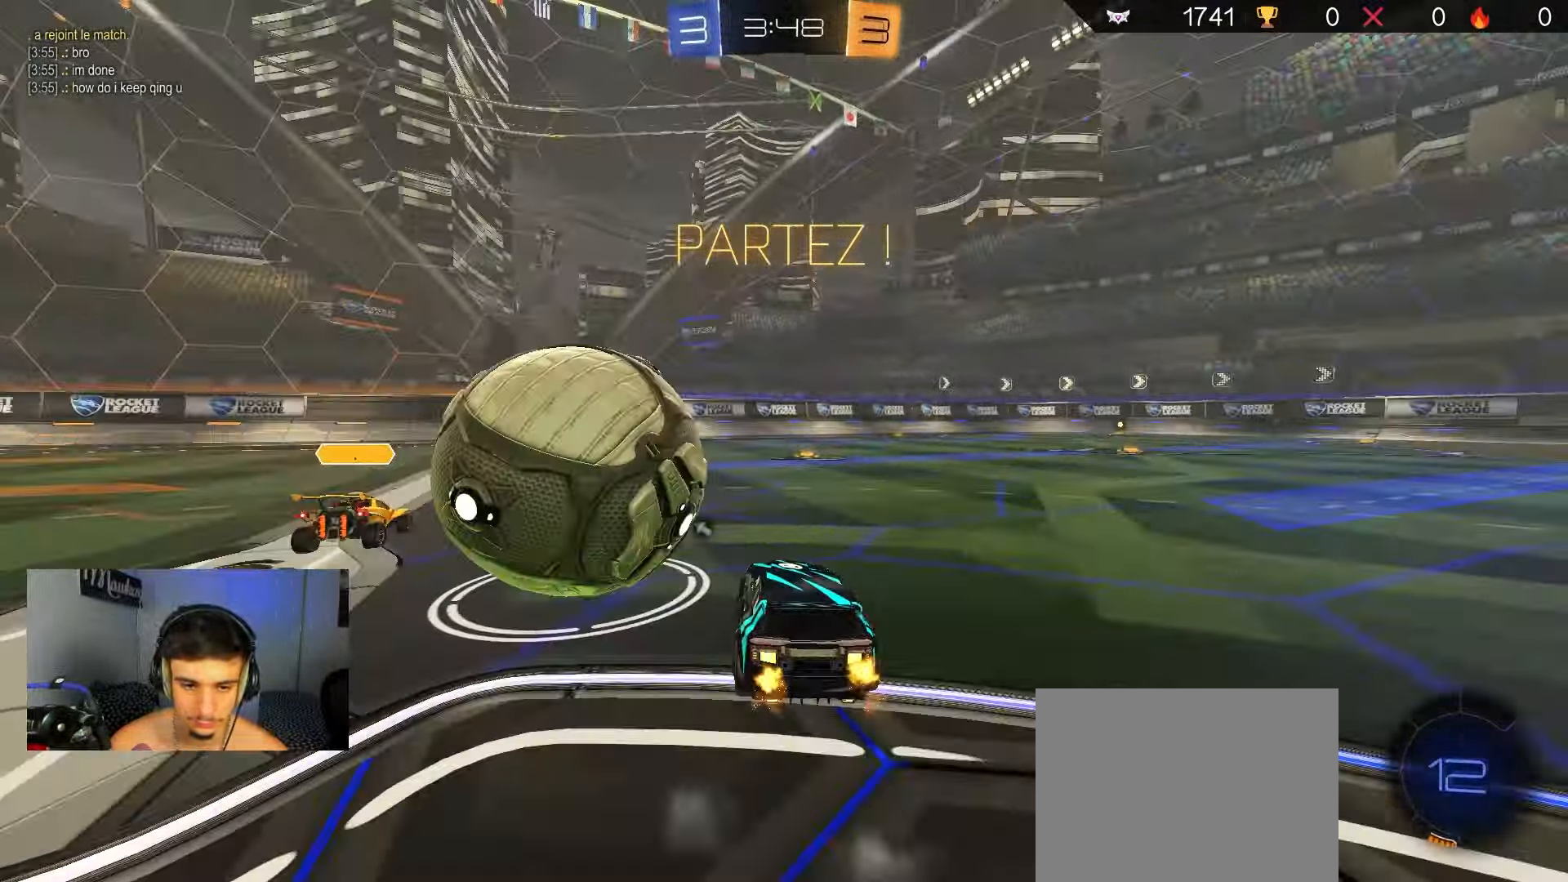
{"buttons": ["R2"], "left_stick": "center", "right_stick": "center", "events": [[17, "R2", "down"], [483, "left_stick", "center"]]}
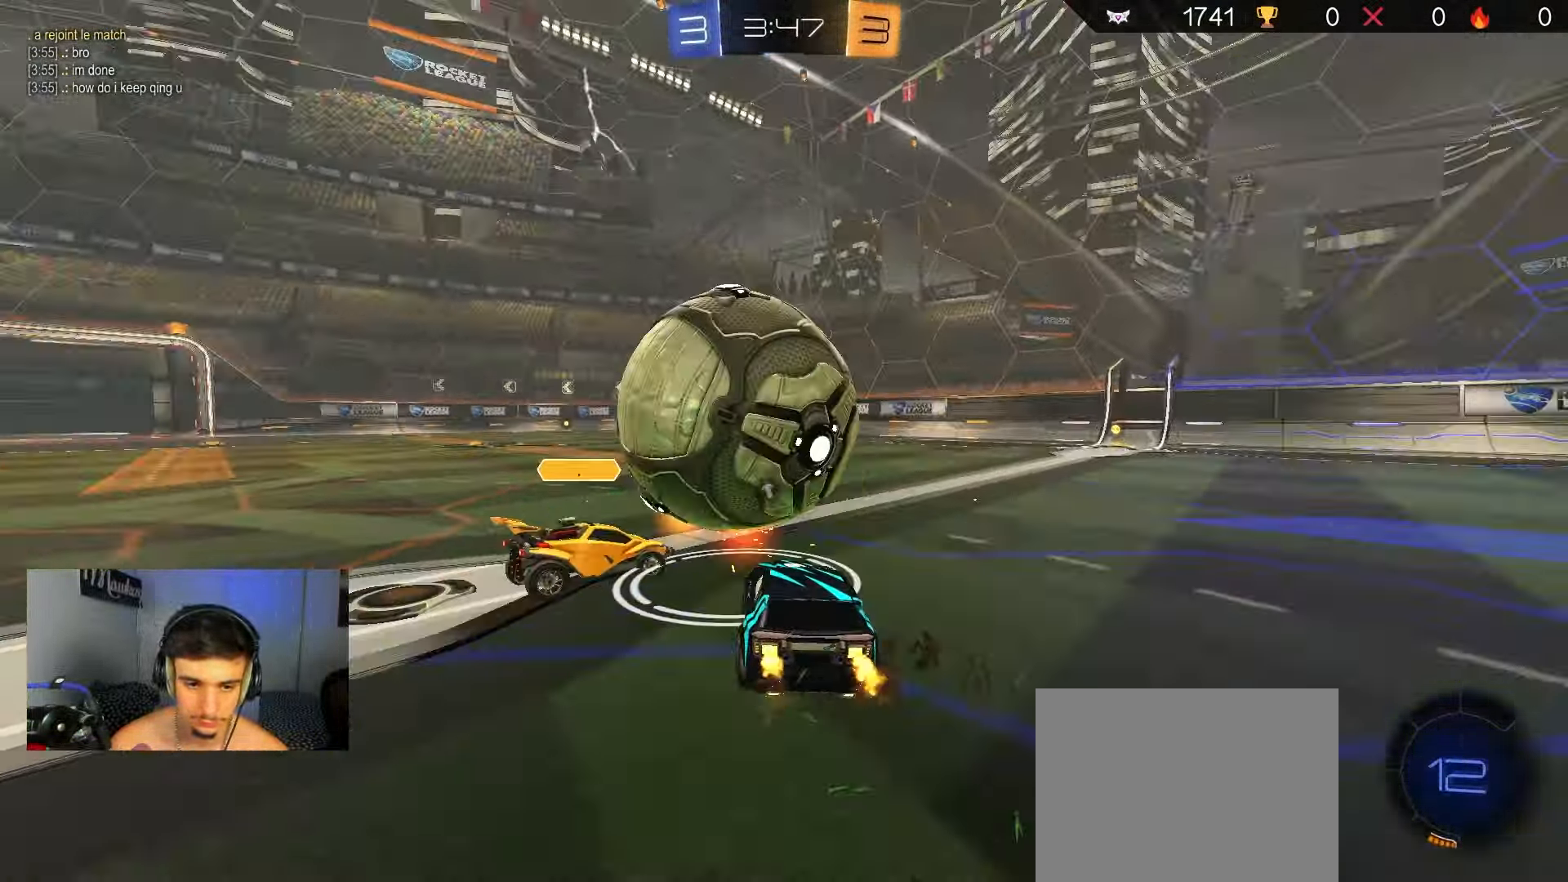
{"buttons": ["R2"], "left_stick": "right", "right_stick": "center", "events": [[17, "left_stick", "right"], [300, "left_stick", "left"], [400, "left_stick", "center"], [483, "left_stick", "right"]]}
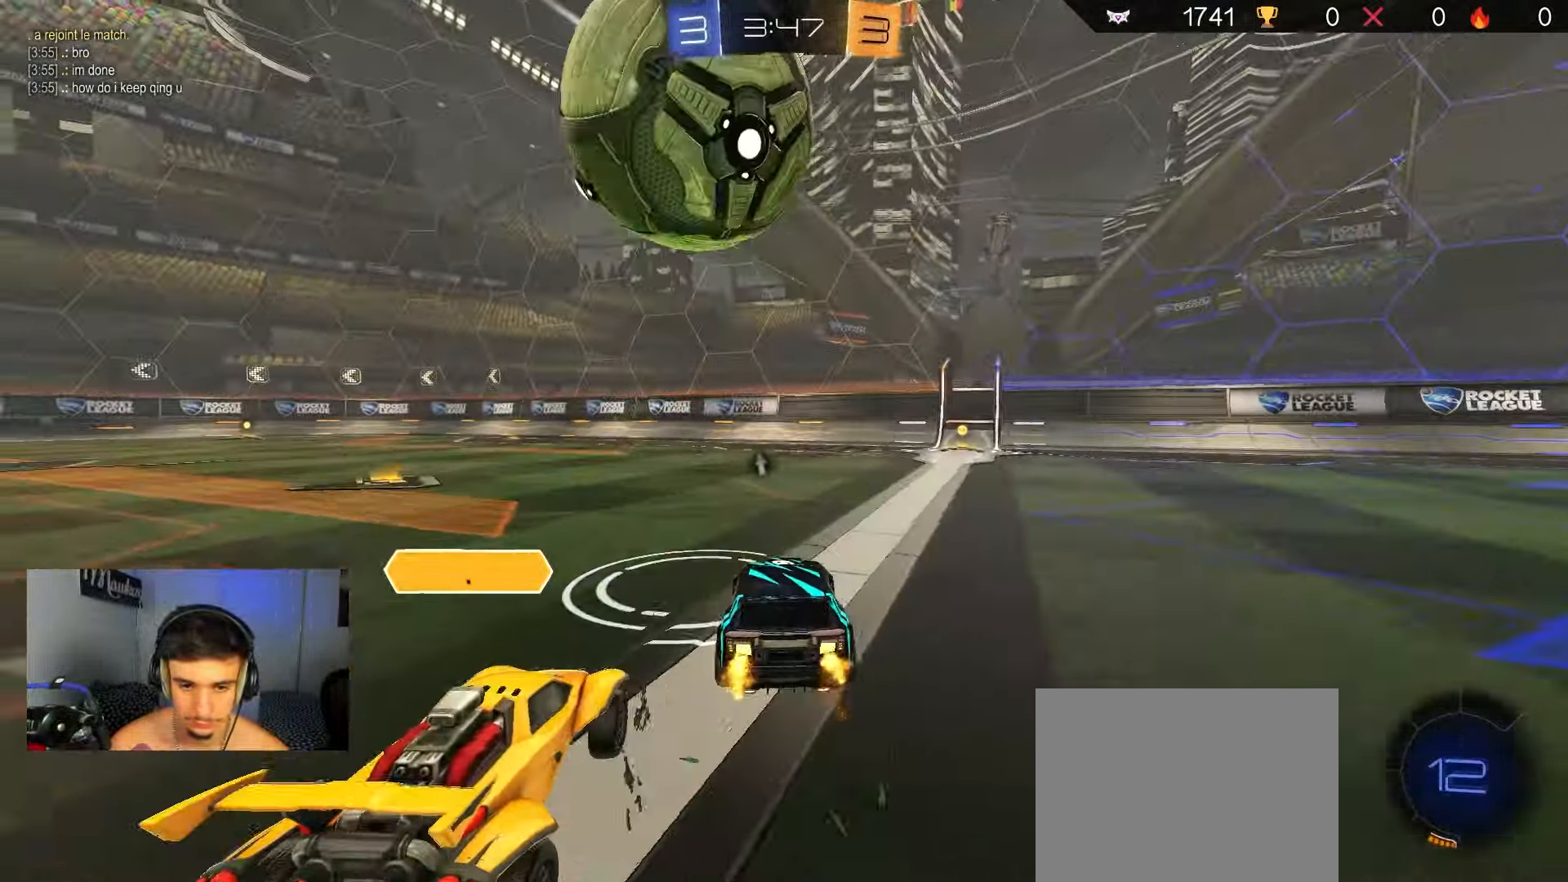
{"buttons": ["B", "Y", "R2"], "left_stick": "center", "right_stick": "center", "events": [[150, "B", "down"], [300, "left_stick", "center"], [400, "Y", "down"]]}
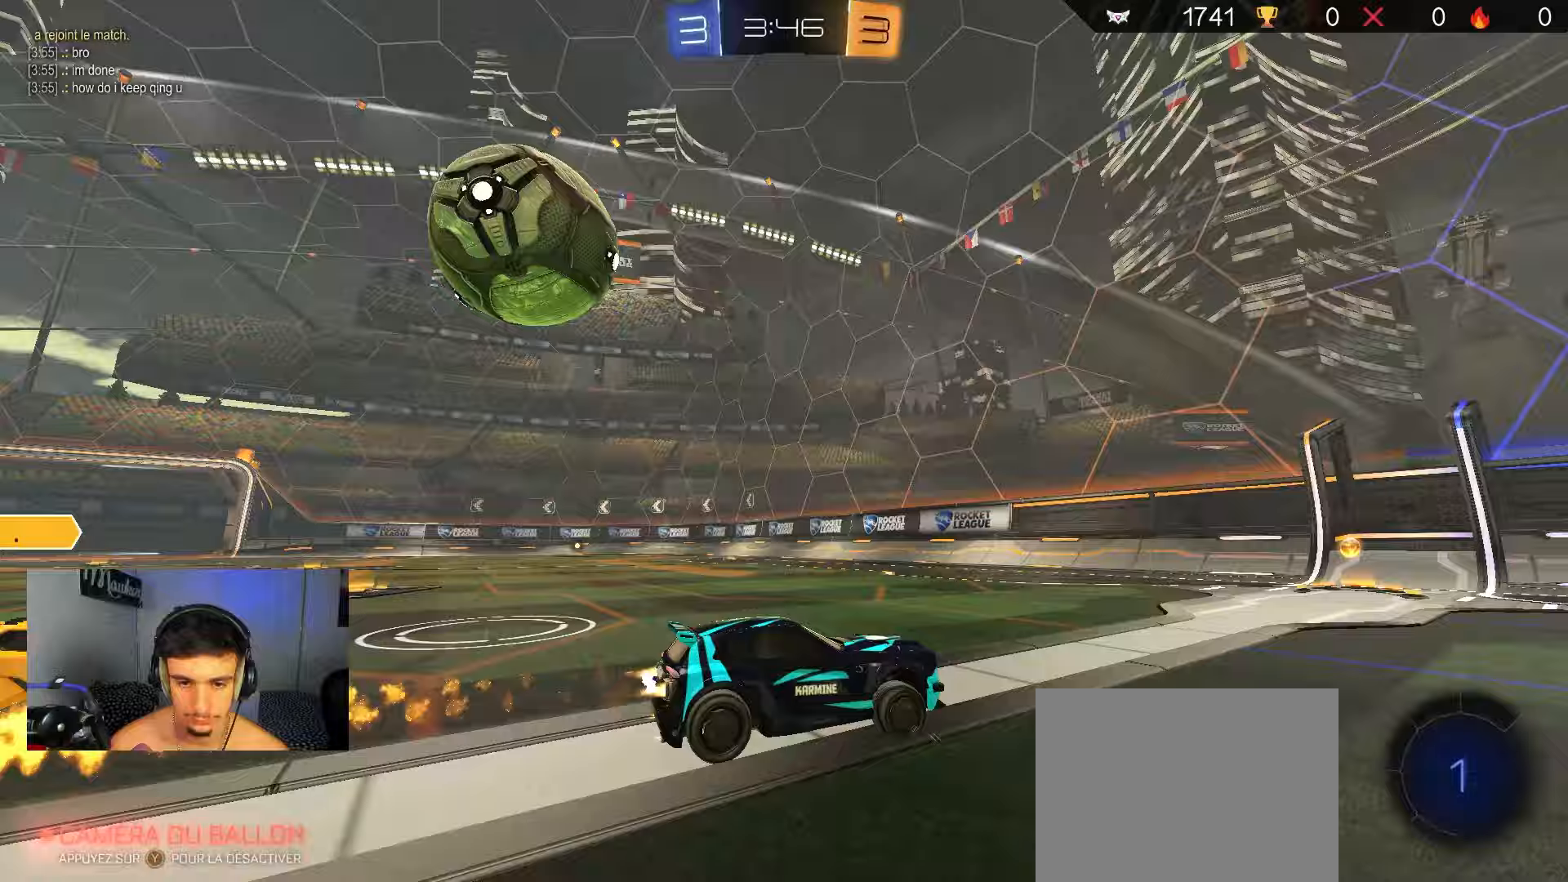
{"buttons": ["R2"], "left_stick": "left", "right_stick": "center", "events": [[50, "B", "up"], [67, "Y", "up"], [250, "left_stick", "left"]]}
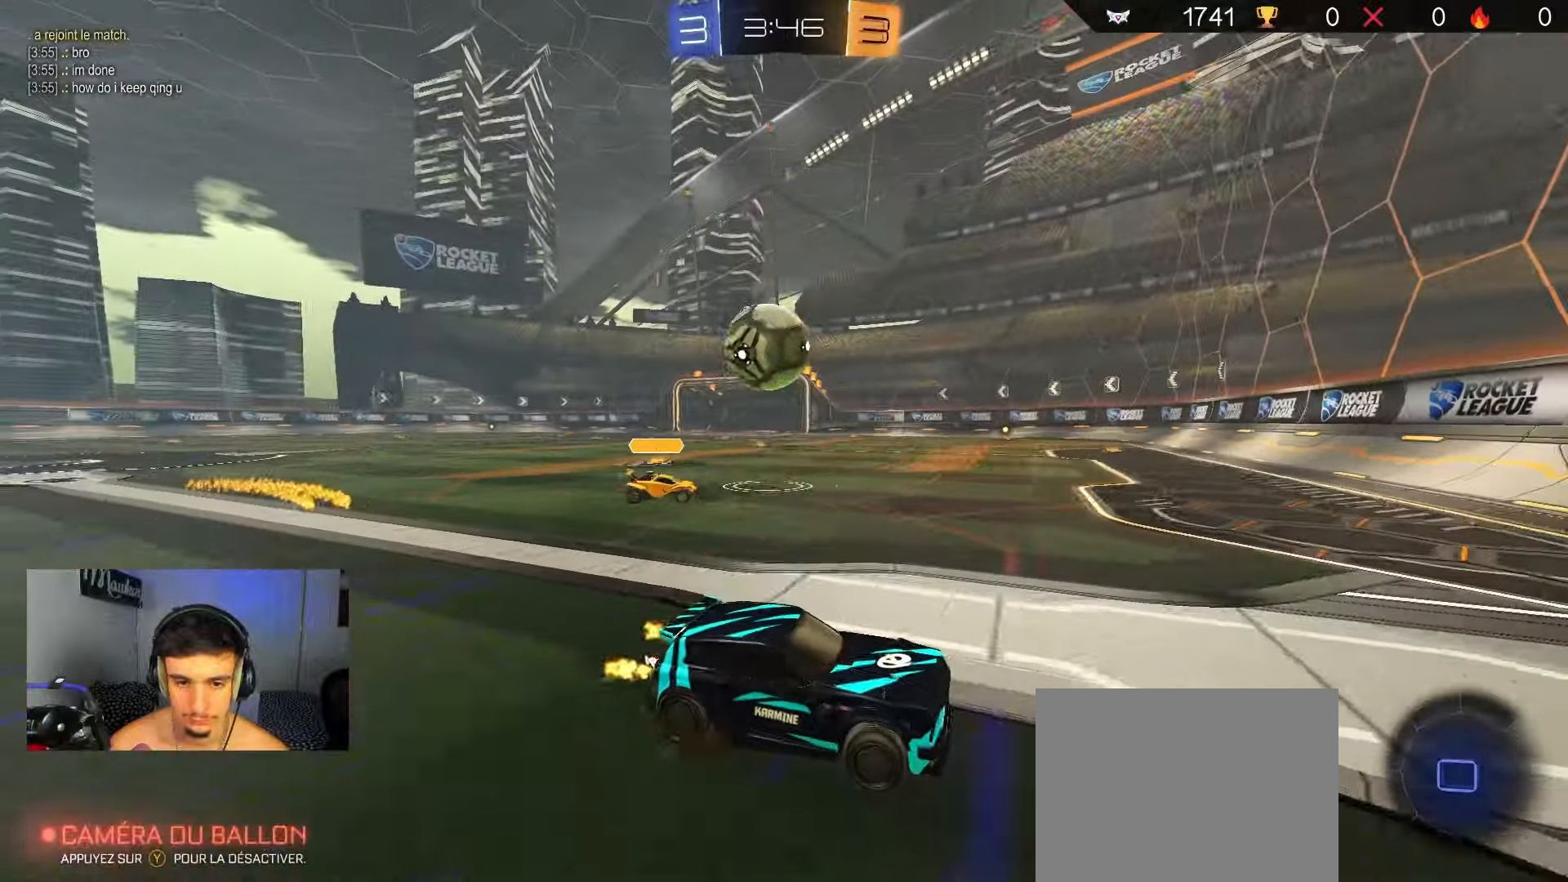
{"buttons": ["B", "R2"], "left_stick": "center", "right_stick": "center", "events": [[100, "B", "down"], [367, "left_stick", "center"]]}
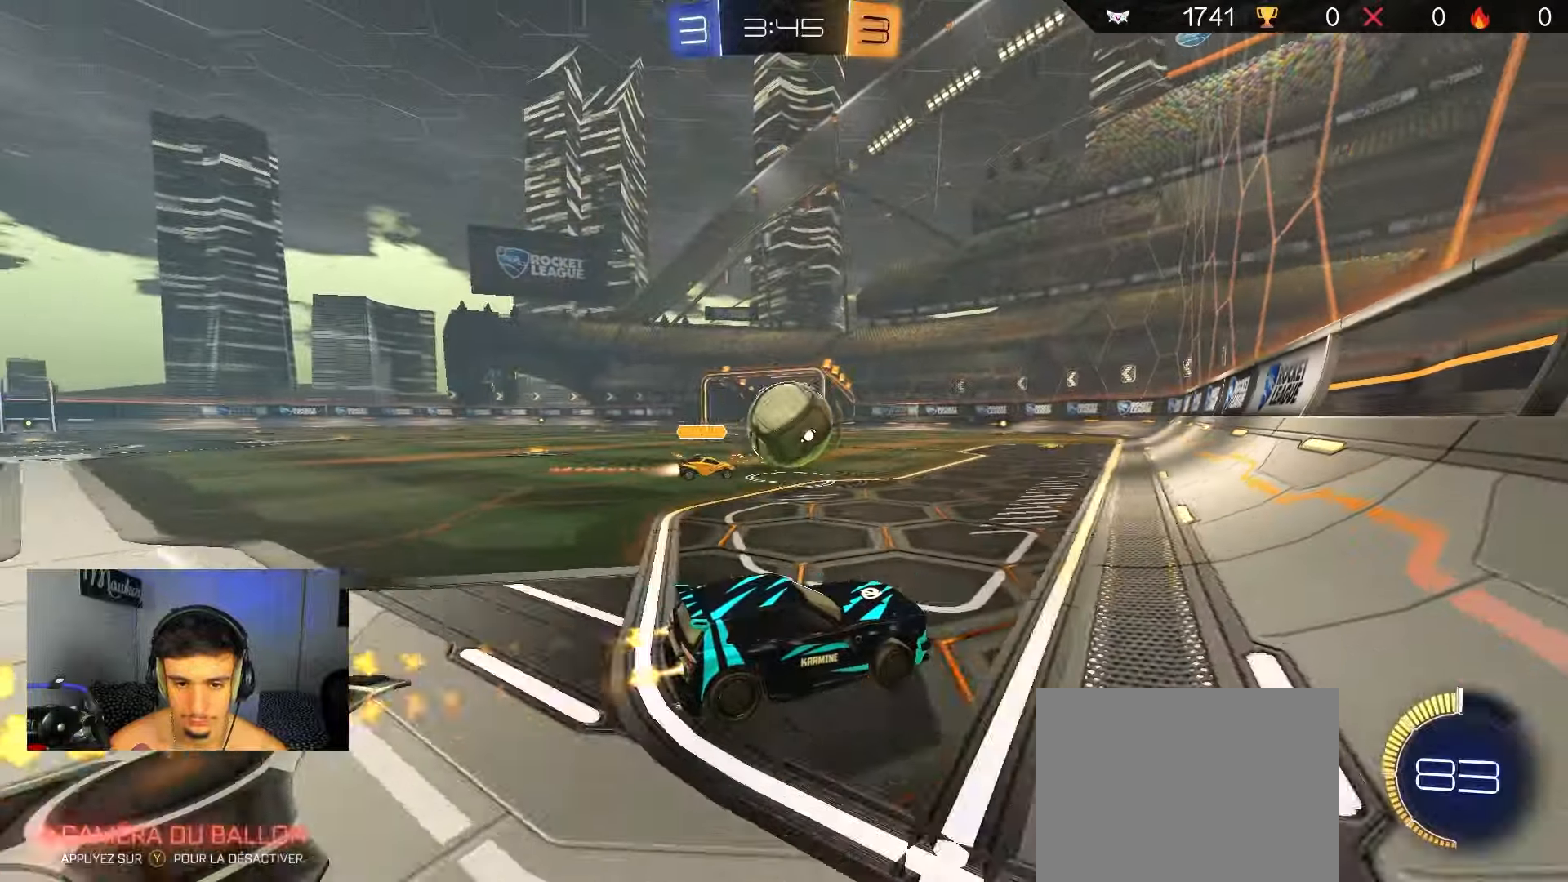
{"buttons": ["B", "R2"], "left_stick": "left", "right_stick": "center", "events": [[100, "left_stick", "left"], [167, "left_stick", "center"], [217, "left_stick", "right"], [433, "left_stick", "left"]]}
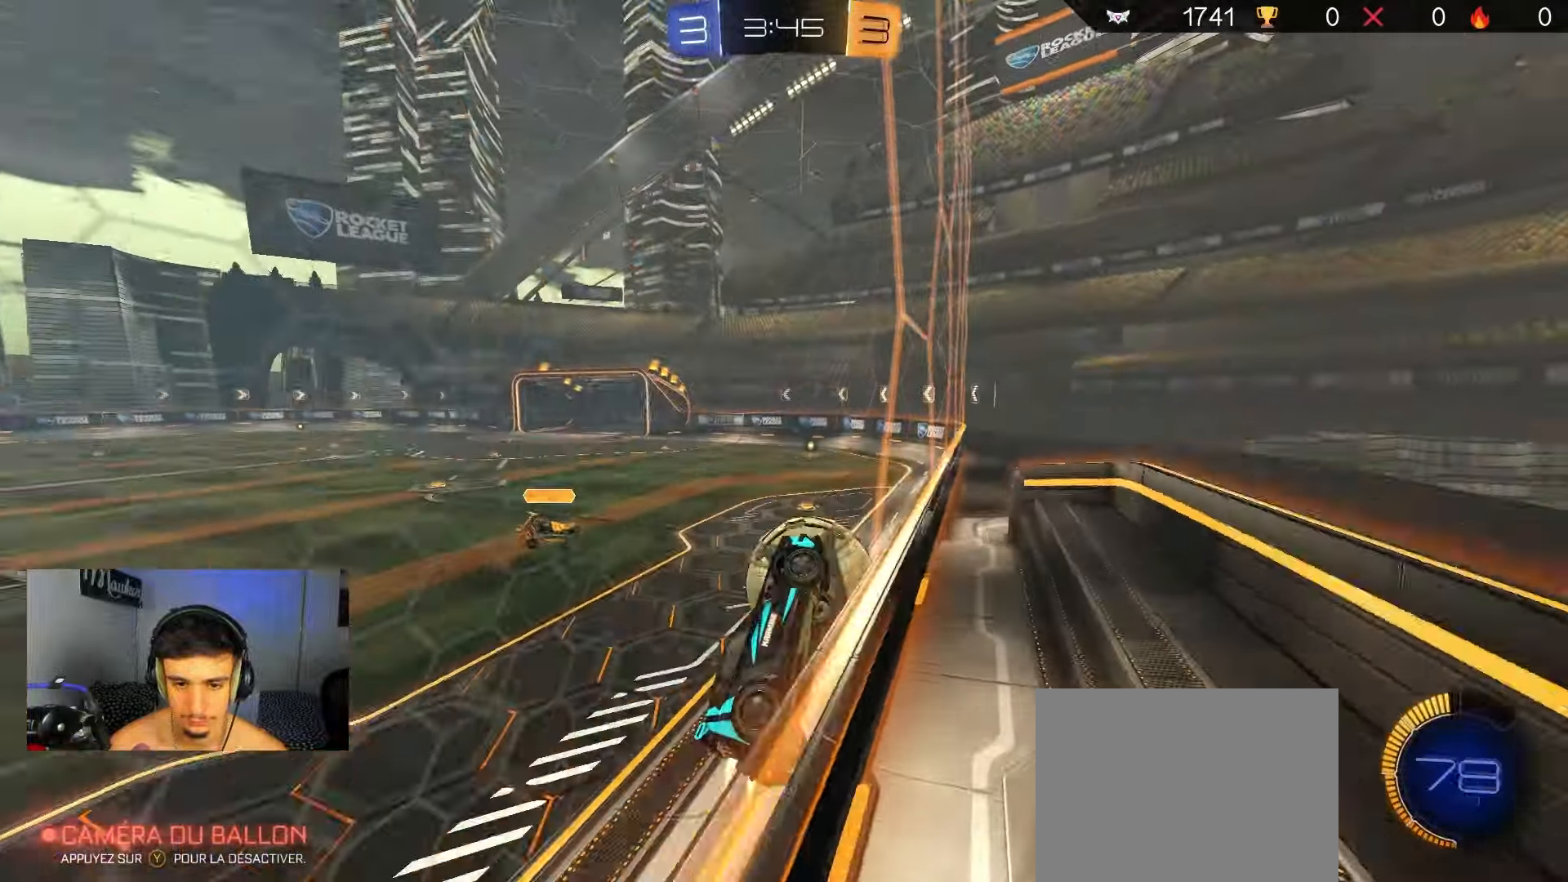
{"buttons": ["L2", "R2"], "left_stick": "left", "right_stick": "center", "events": [[33, "B", "up"], [100, "X", "down"], [217, "X", "up"], [500, "L2", "down"]]}
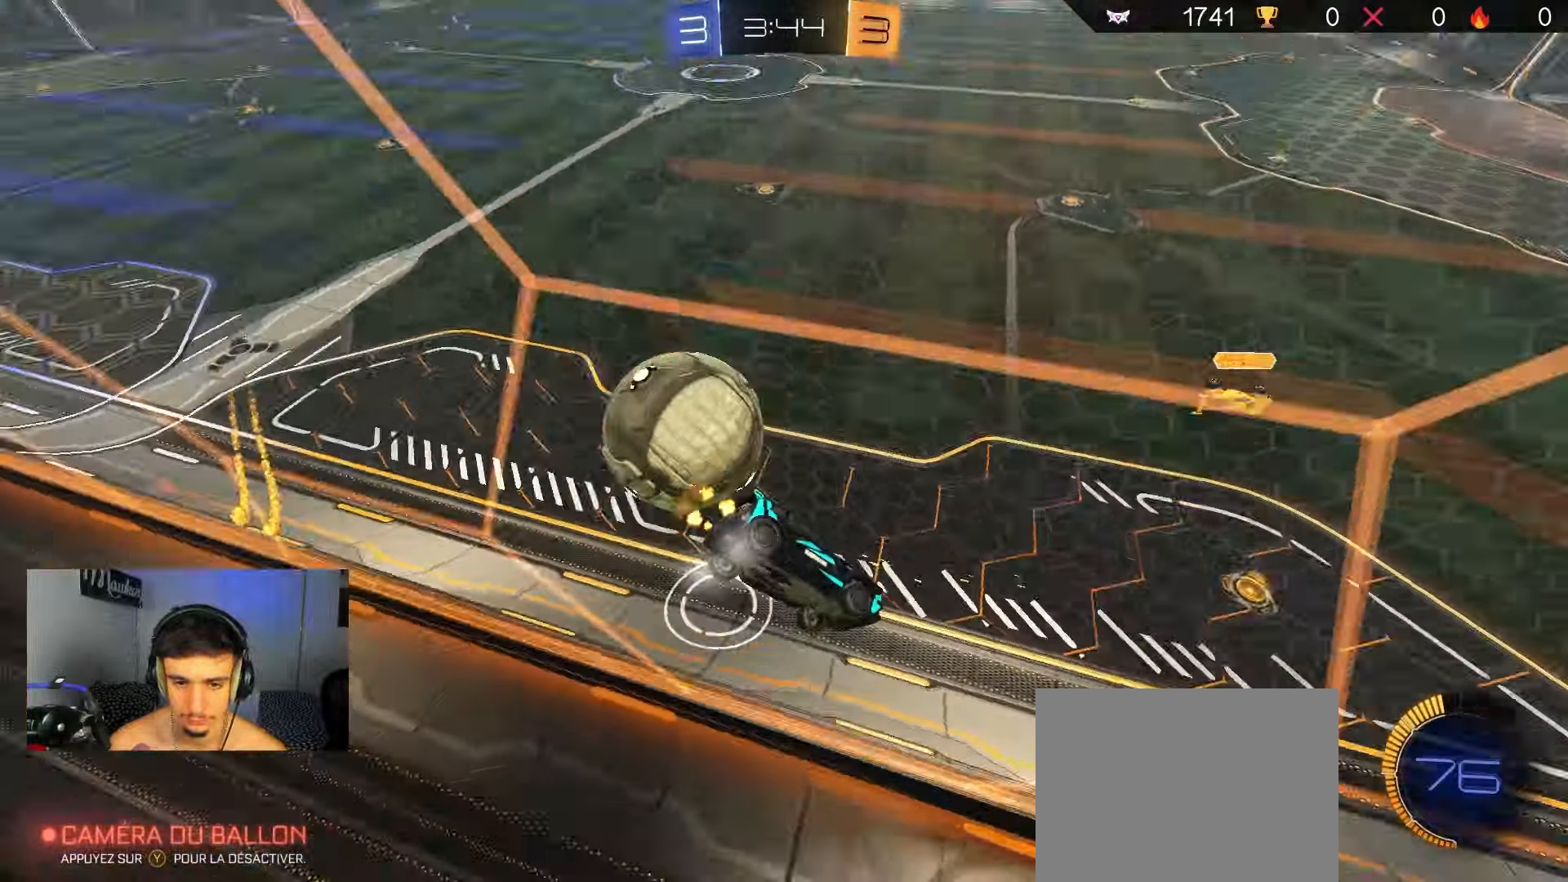
{"buttons": ["R2"], "left_stick": "left", "right_stick": "center", "events": [[33, "R2", "up"], [200, "R2", "down"], [217, "L2", "up"], [233, "B", "down"], [433, "B", "up"]]}
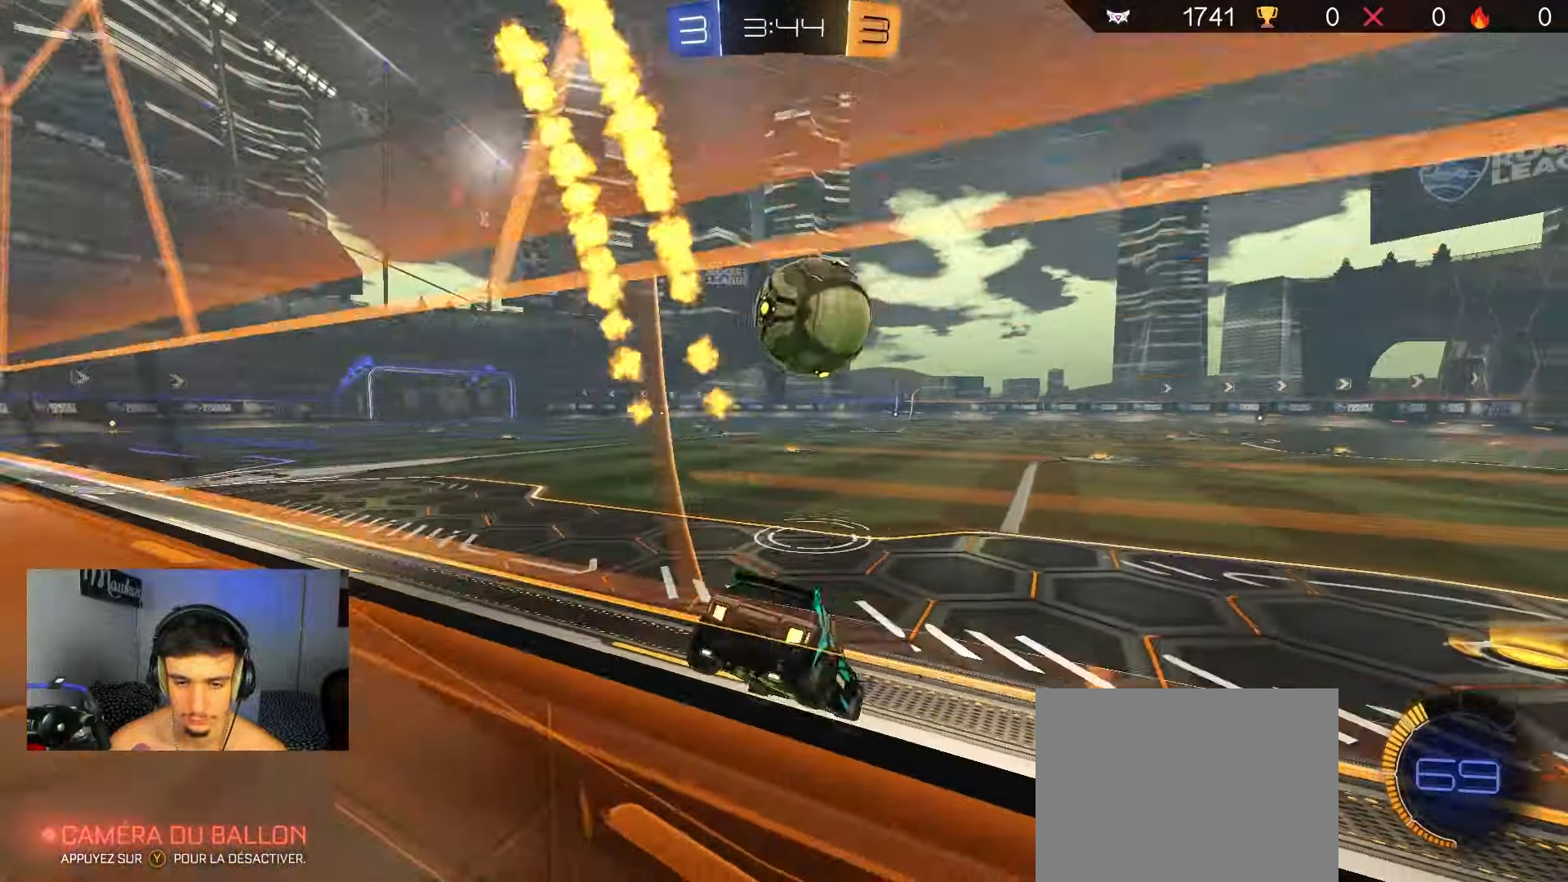
{"buttons": ["R2"], "left_stick": "up-right", "right_stick": "center", "events": [[117, "left_stick", "up-right"], [150, "Y", "down"], [317, "left_stick", "center"], [350, "Y", "up"], [483, "left_stick", "up-right"]]}
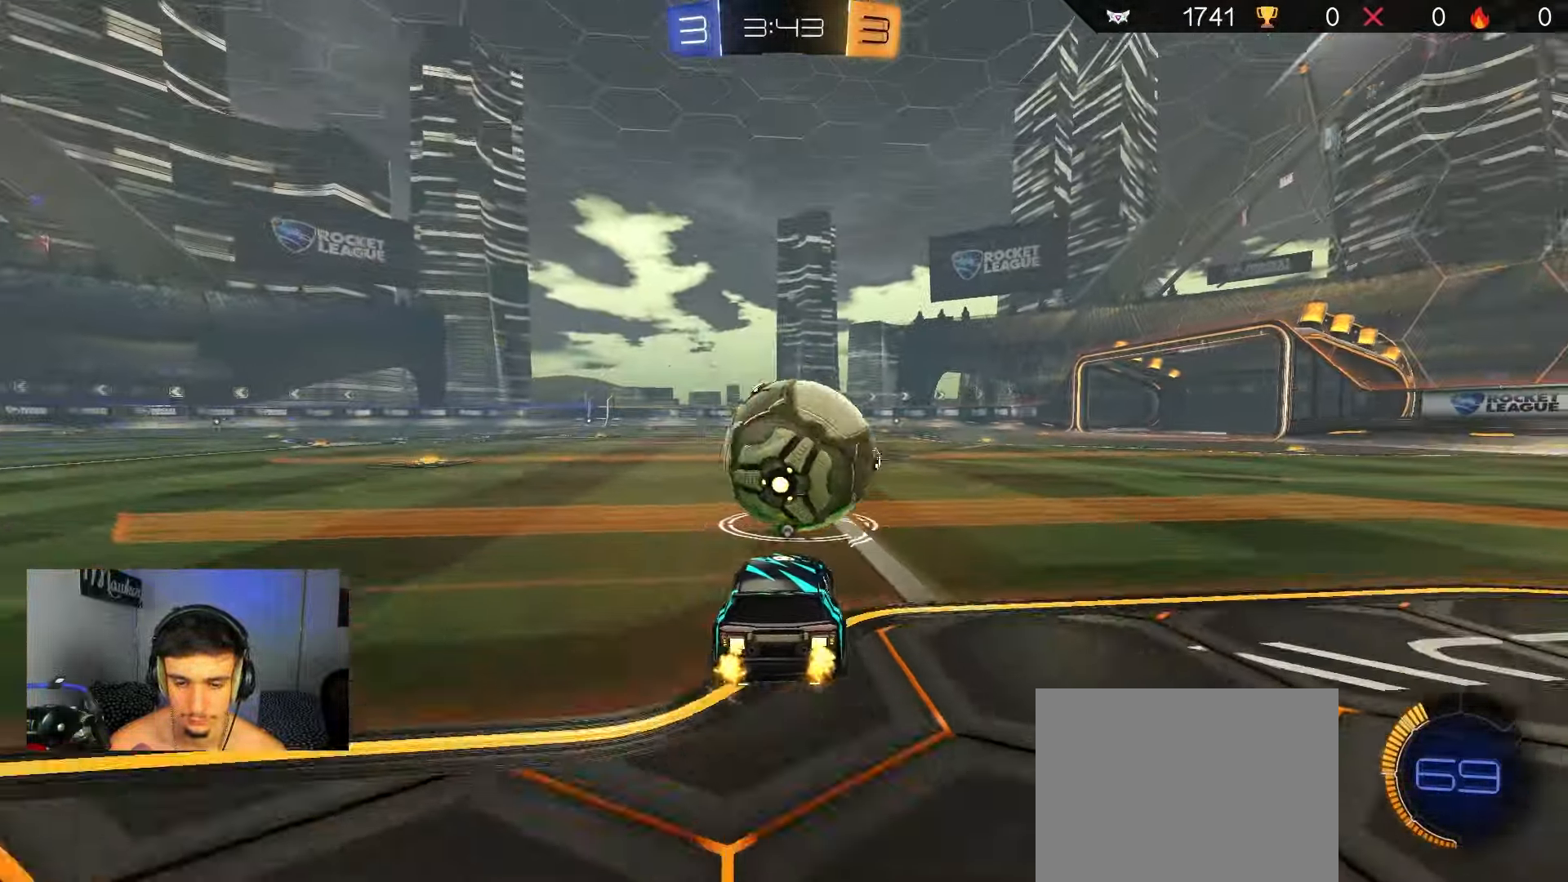
{"buttons": [], "left_stick": "right", "right_stick": "center", "events": [[167, "L2", "down"], [167, "left_stick", "center"], [183, "R2", "up"], [317, "L2", "up"], [367, "R2", "down"], [450, "left_stick", "right"], [467, "R2", "up"]]}
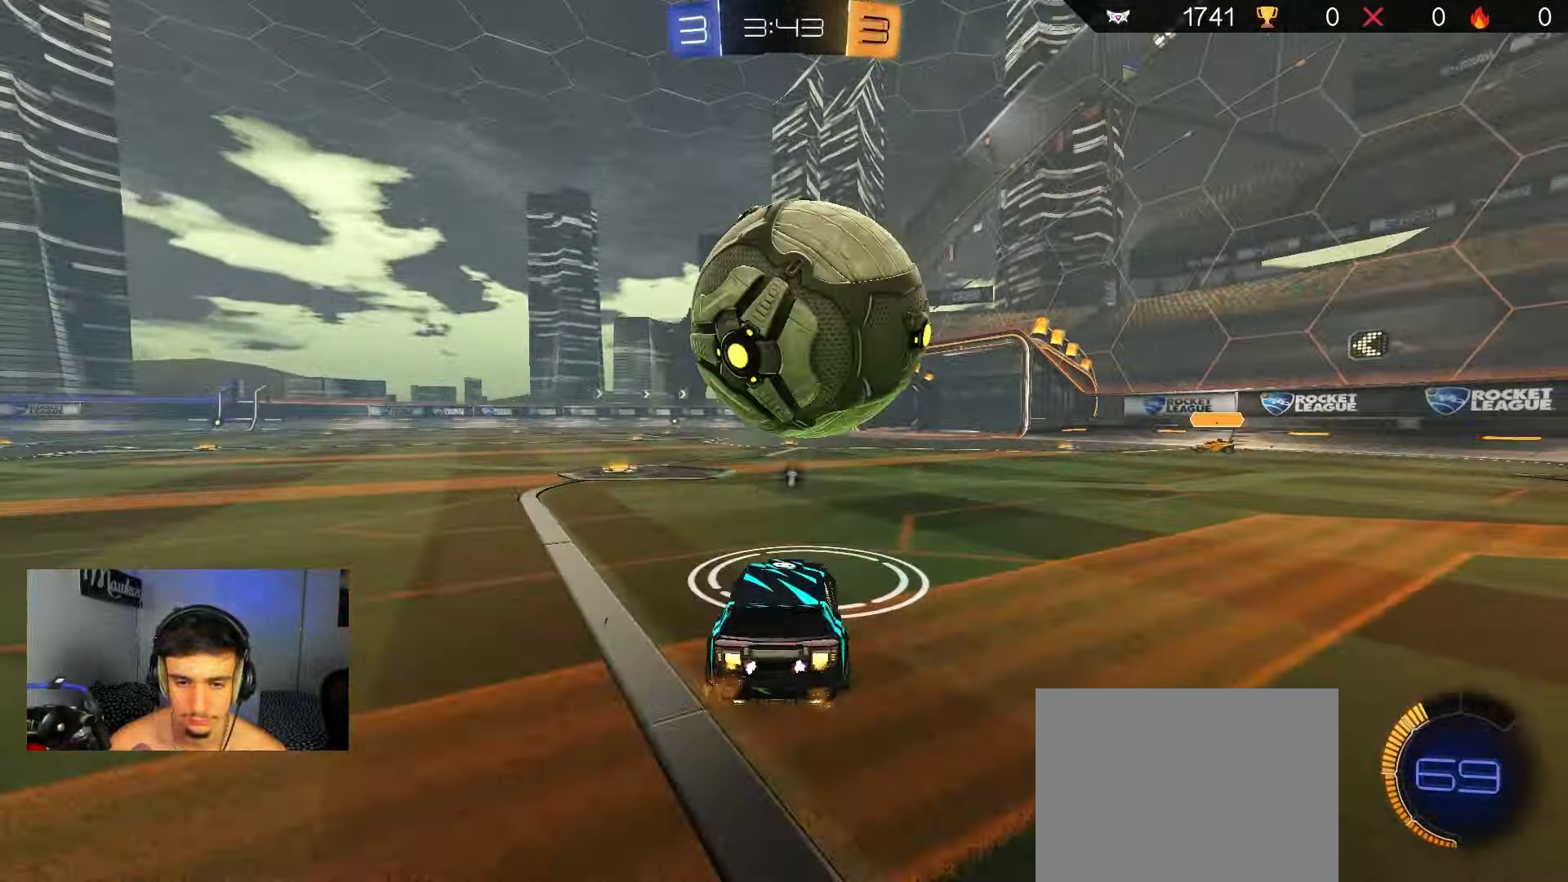
{"buttons": ["R2"], "left_stick": "center", "right_stick": "center", "events": [[67, "left_stick", "center"], [183, "R2", "down"]]}
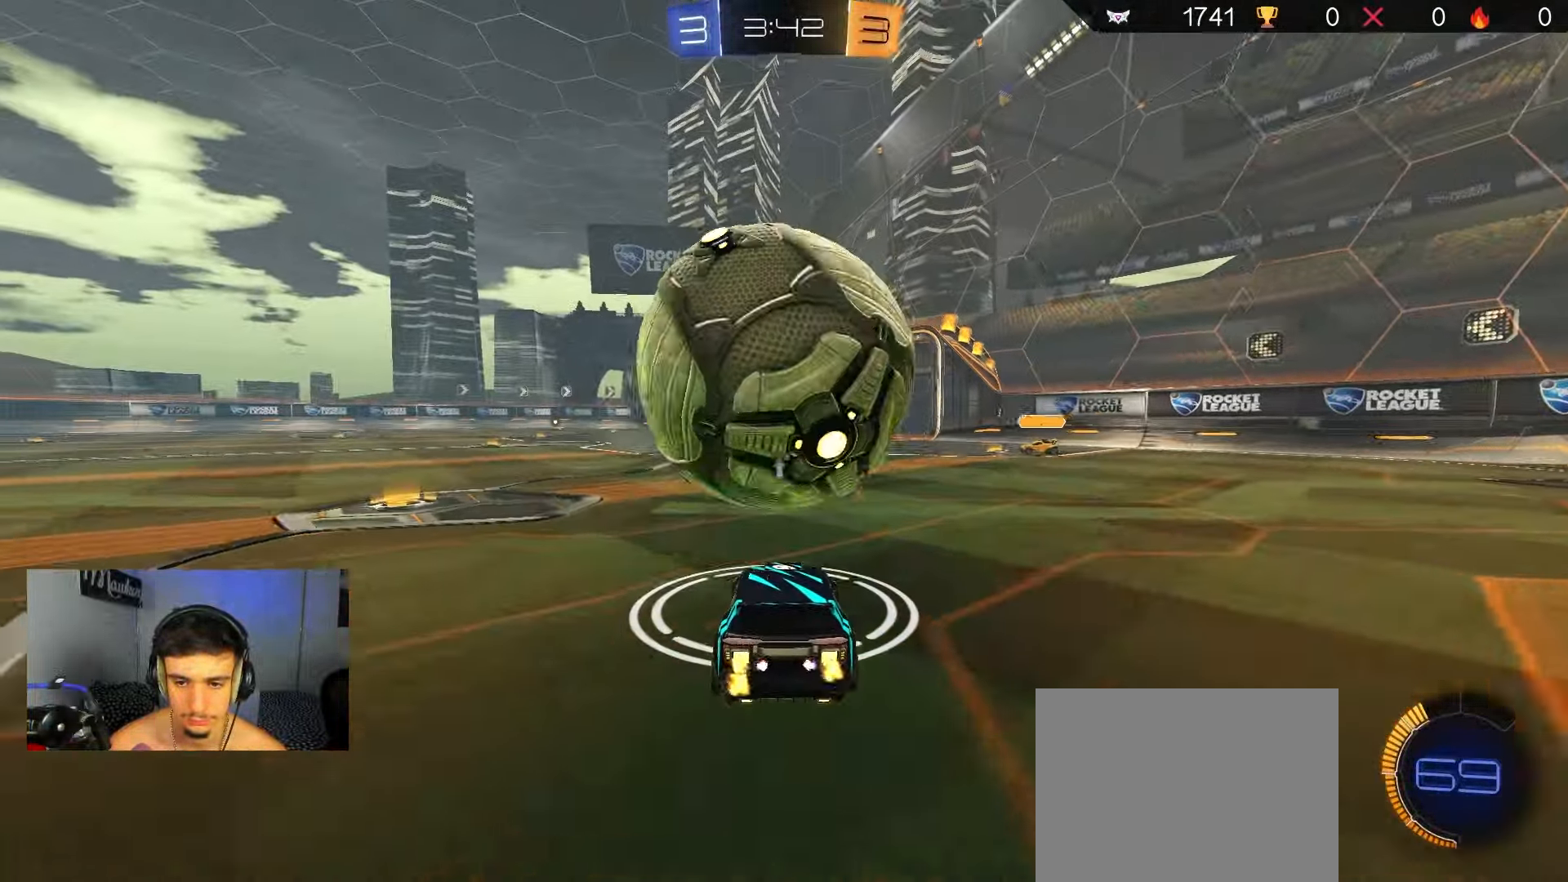
{"buttons": [], "left_stick": "center", "right_stick": "center", "events": [[383, "R2", "up"]]}
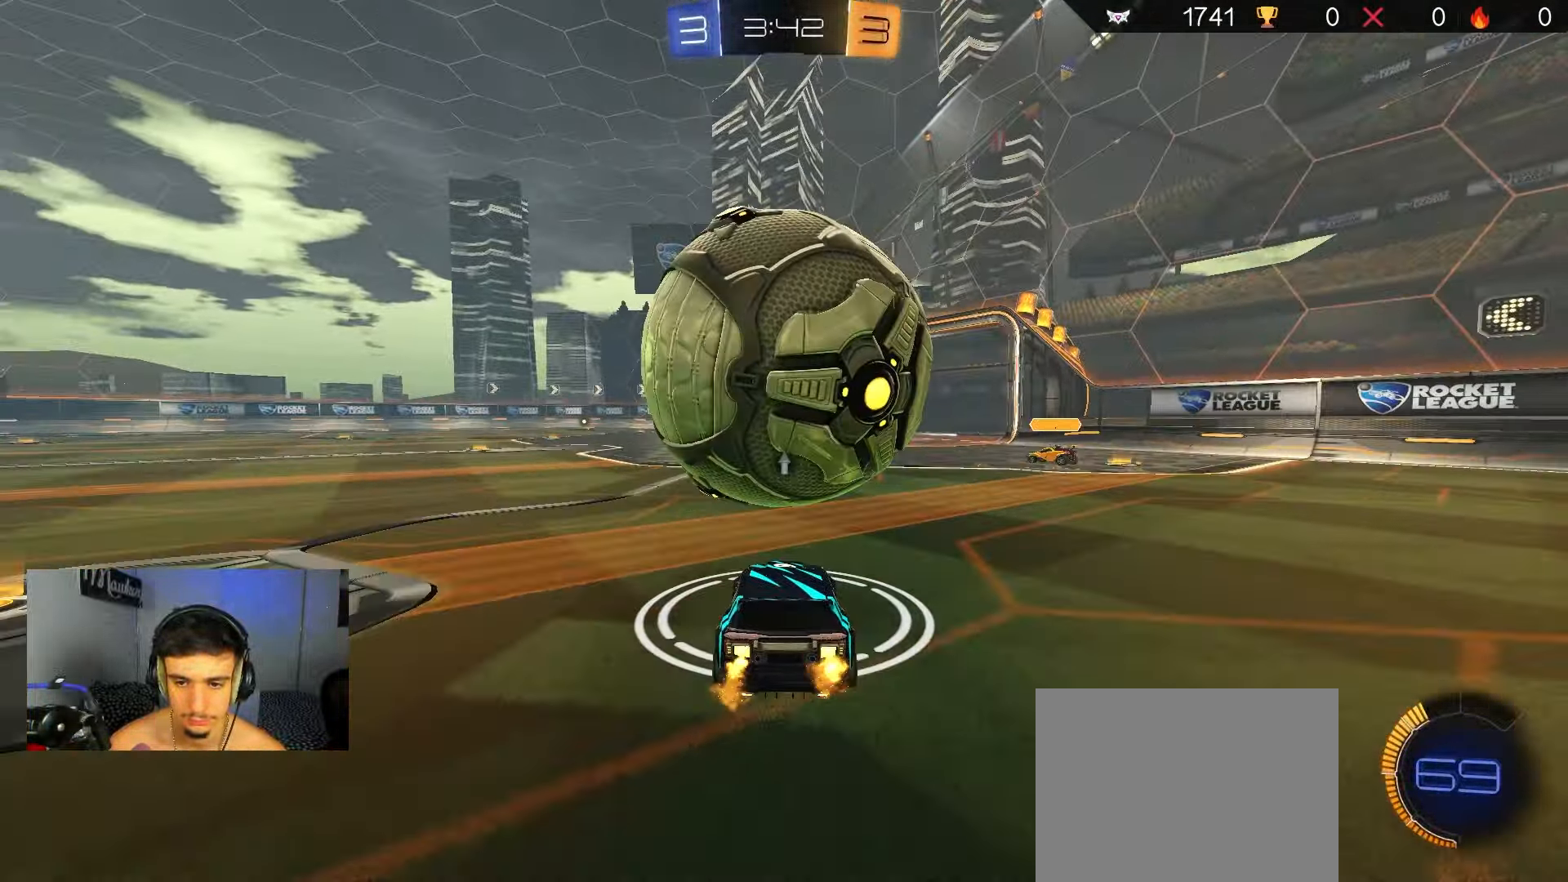
{"buttons": ["B", "R2"], "left_stick": "center", "right_stick": "center", "events": [[150, "R2", "down"], [467, "B", "down"]]}
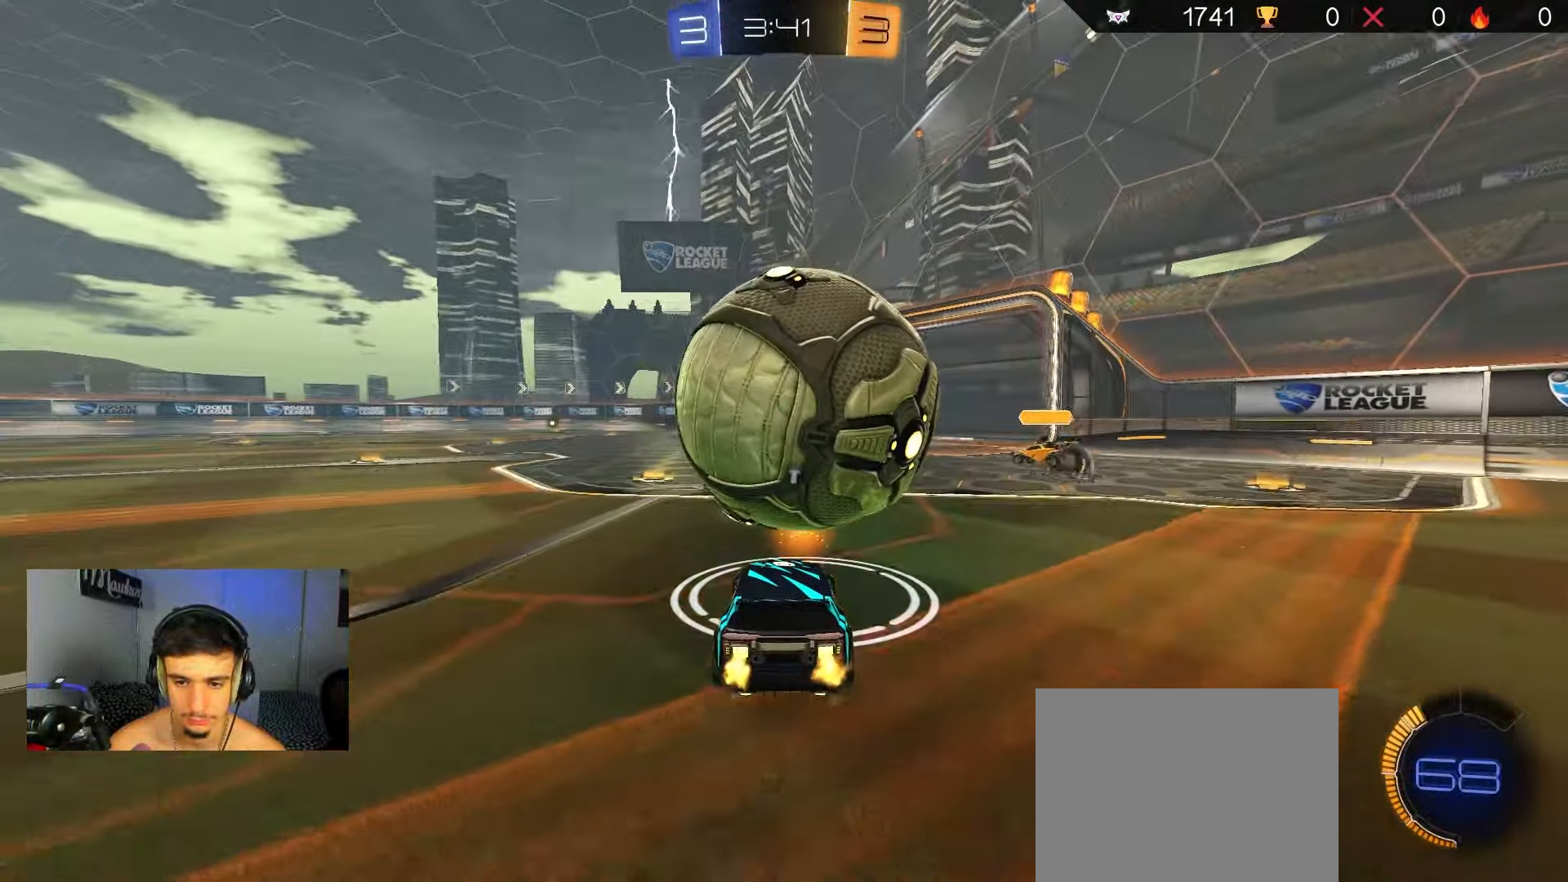
{"buttons": ["A", "B", "X", "R2"], "left_stick": "center", "right_stick": "center", "events": [[117, "A", "down"], [150, "left_stick", "up-left"], [183, "X", "down"], [200, "left_stick", "up-right"], [300, "X", "up"], [417, "X", "down"], [500, "left_stick", "center"]]}
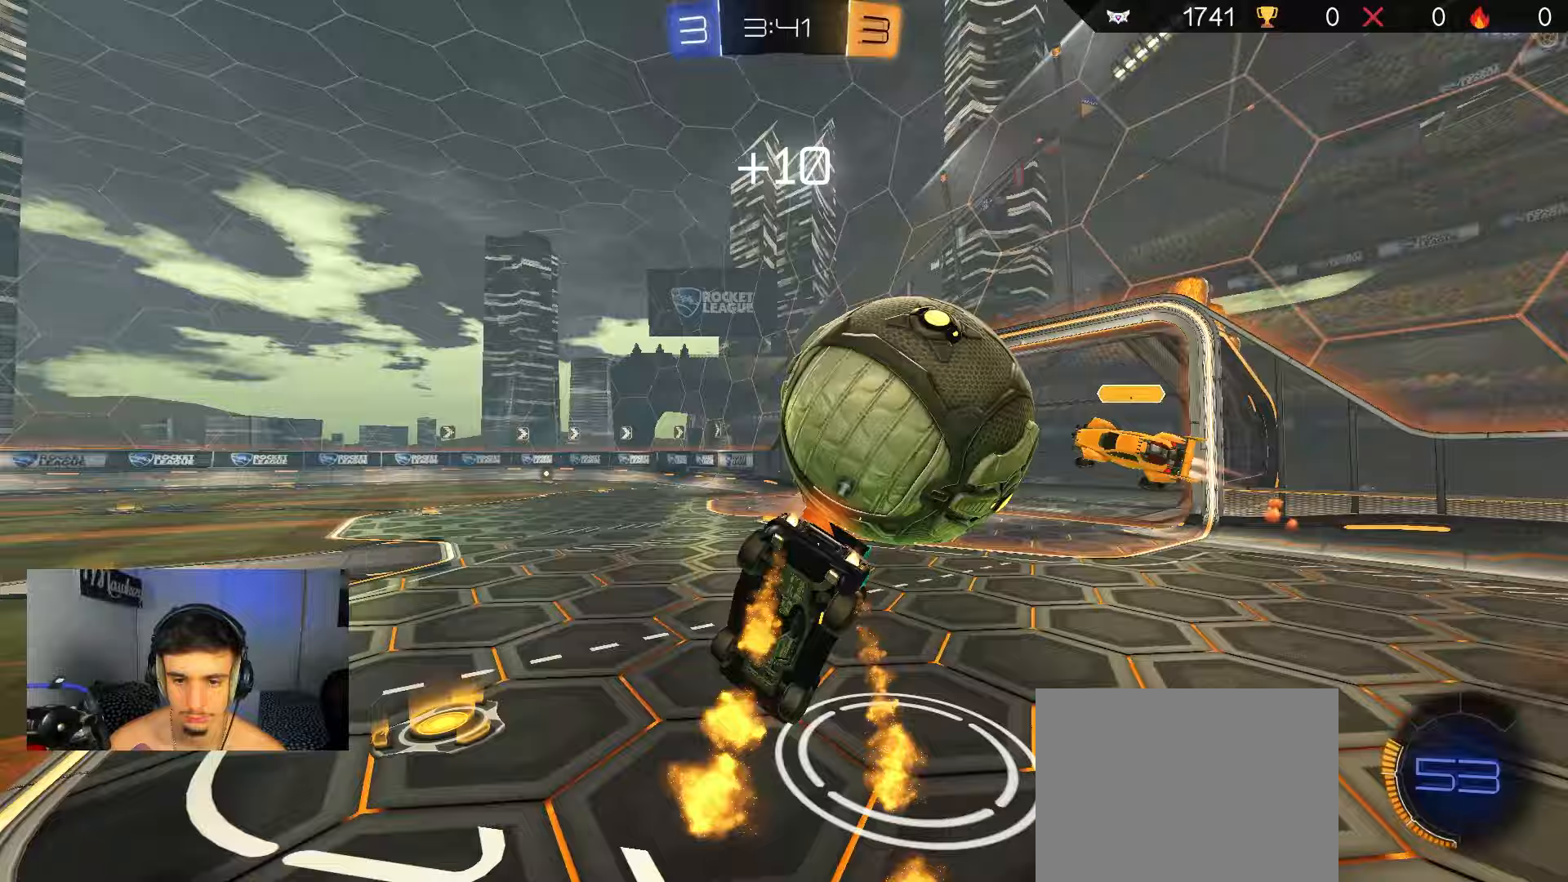
{"buttons": ["R1"], "left_stick": "down", "right_stick": "center", "events": [[67, "left_stick", "down"], [133, "X", "up"], [183, "A", "up"], [267, "B", "up"], [283, "R2", "up"], [433, "R1", "down"]]}
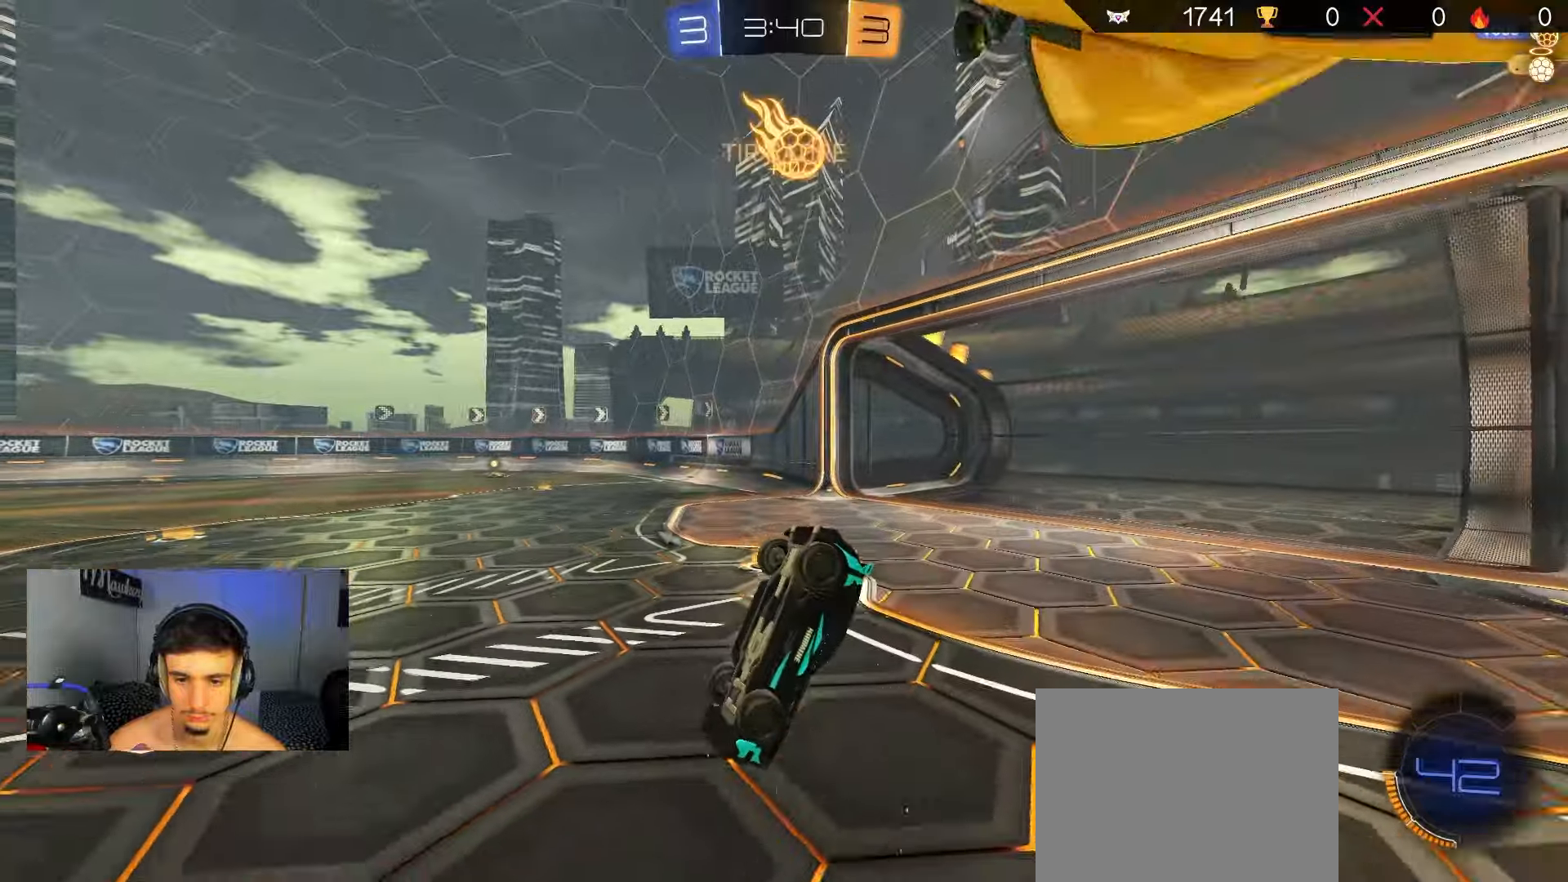
{"buttons": ["B", "R2"], "left_stick": "up", "right_stick": "center", "events": [[183, "R1", "up"], [367, "Y", "down"], [400, "B", "down"], [400, "R2", "down"], [417, "left_stick", "left"], [467, "Y", "up"], [483, "left_stick", "up"]]}
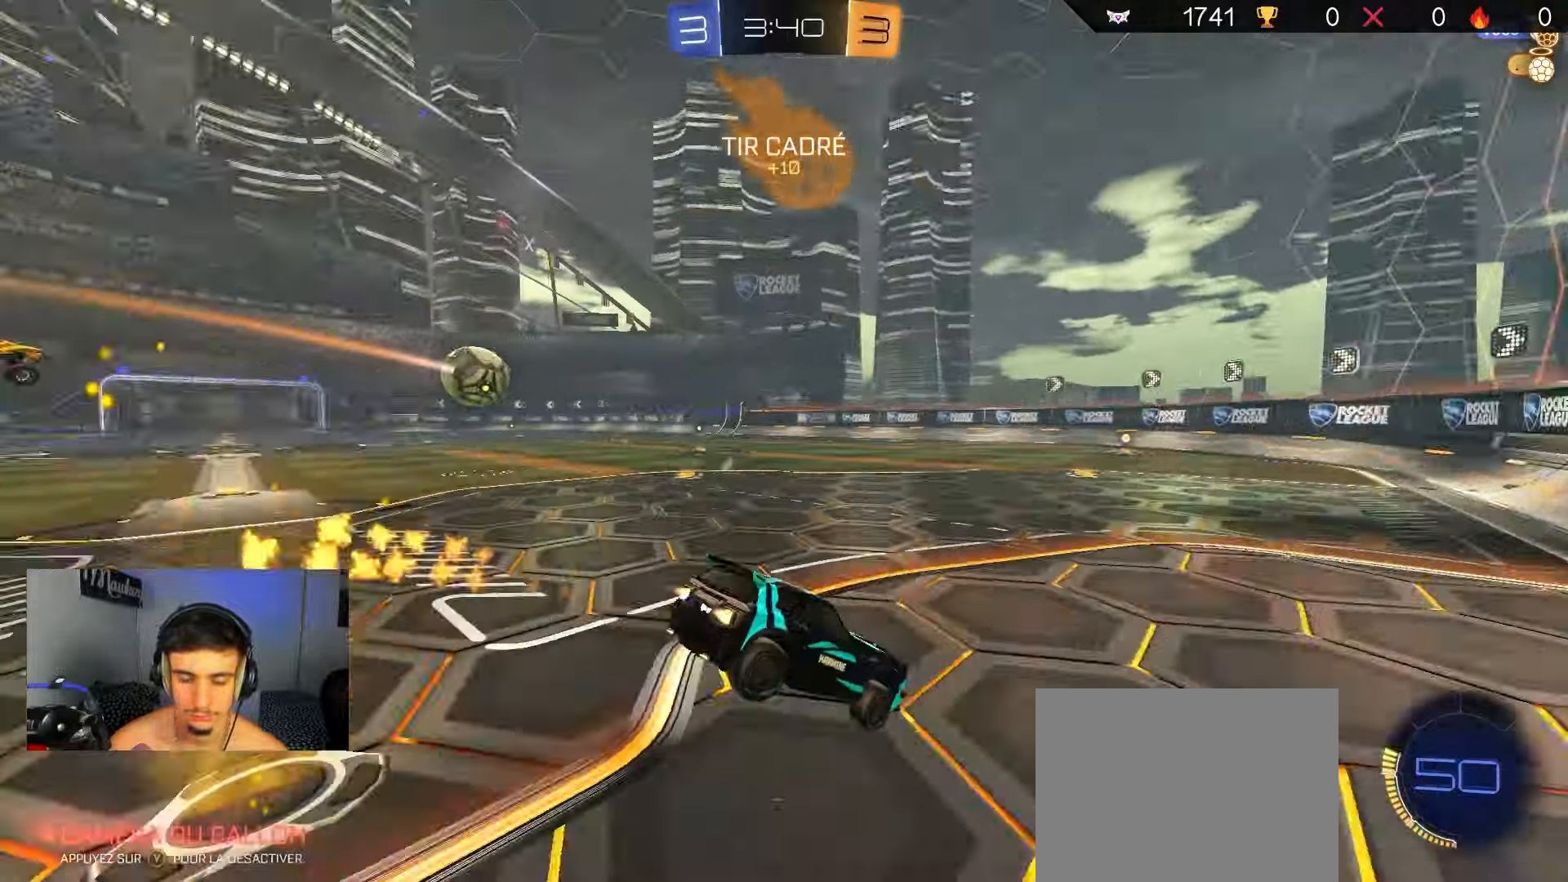
{"buttons": ["B", "R2"], "left_stick": "right", "right_stick": "center", "events": [[167, "left_stick", "up-left"], [267, "left_stick", "left"], [450, "left_stick", "right"]]}
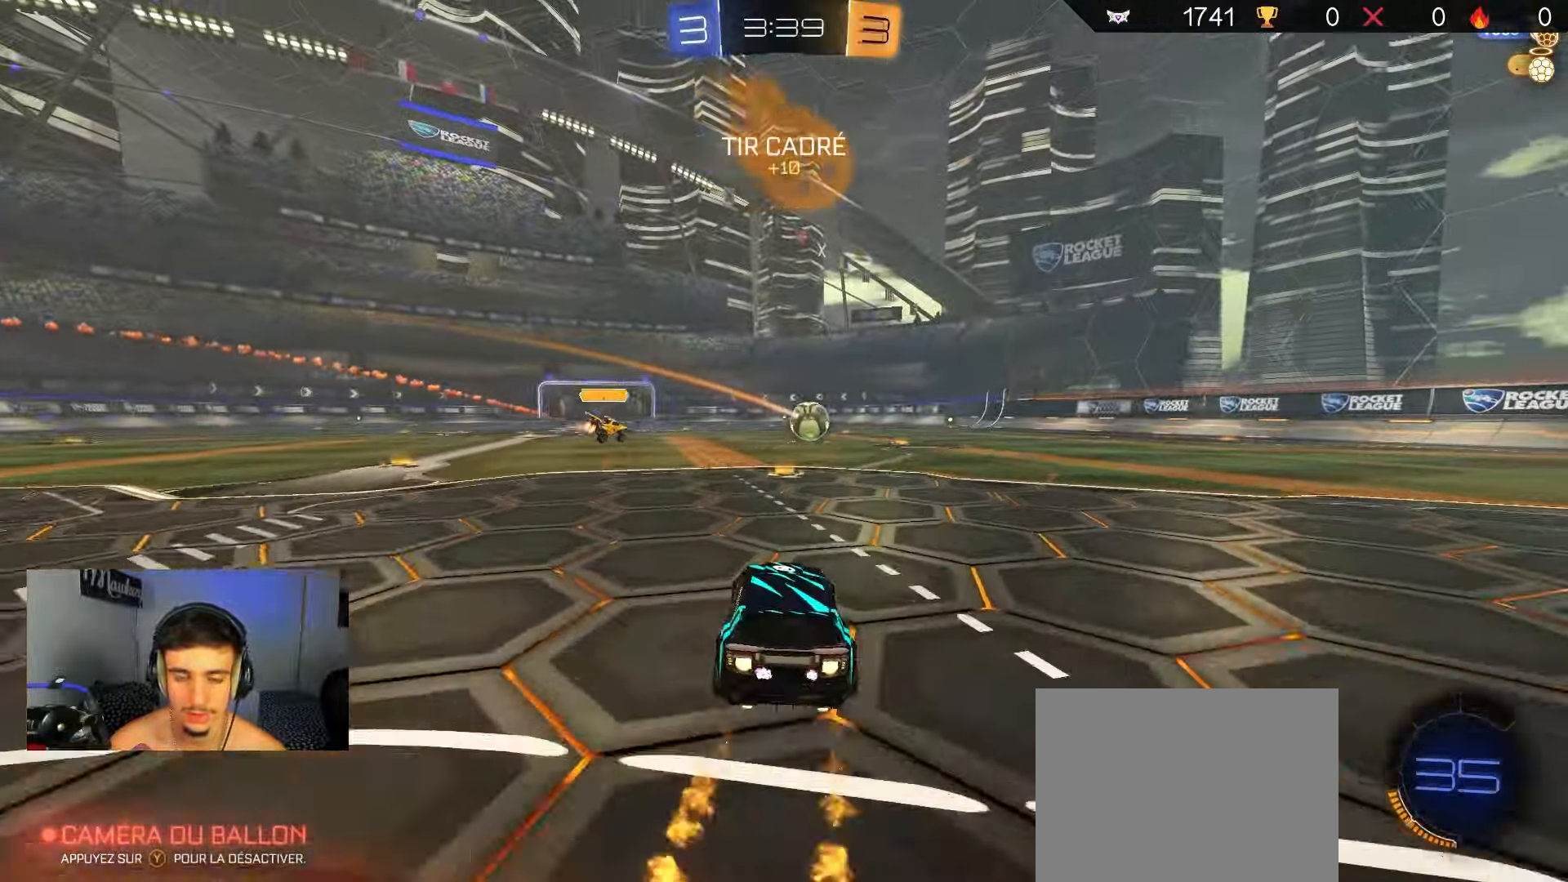
{"buttons": ["A", "B", "X", "R2"], "left_stick": "down-left", "right_stick": "center", "events": [[133, "A", "down"], [200, "left_stick", "up"], [217, "A", "up"], [267, "A", "down"], [283, "X", "down"], [317, "left_stick", "down"], [417, "left_stick", "down-left"]]}
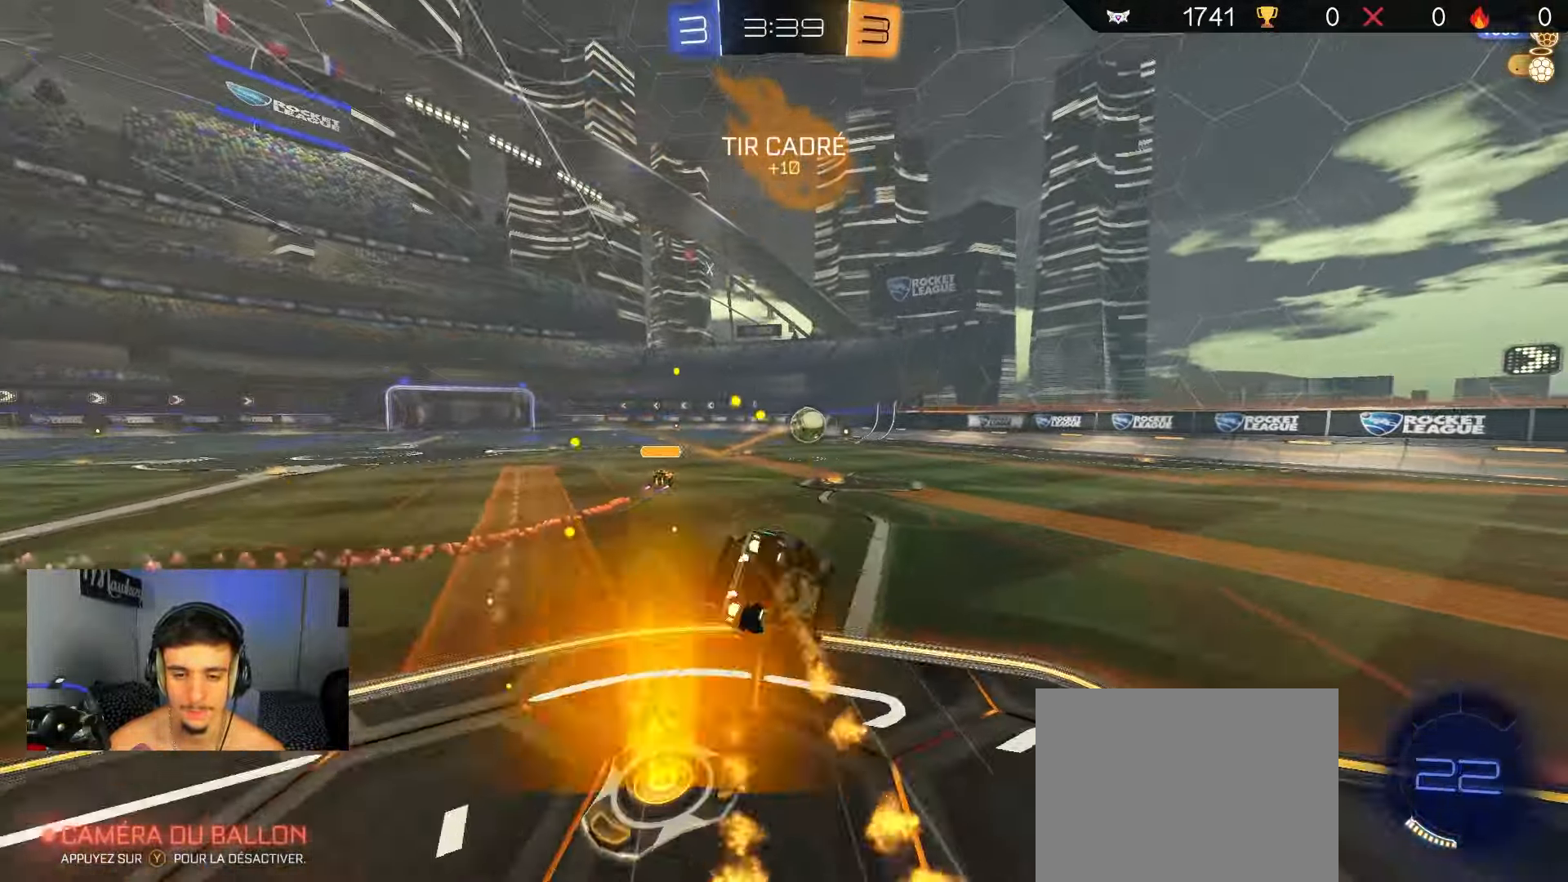
{"buttons": ["X", "R2"], "left_stick": "down-left", "right_stick": "center", "events": [[167, "B", "up"], [250, "A", "up"]]}
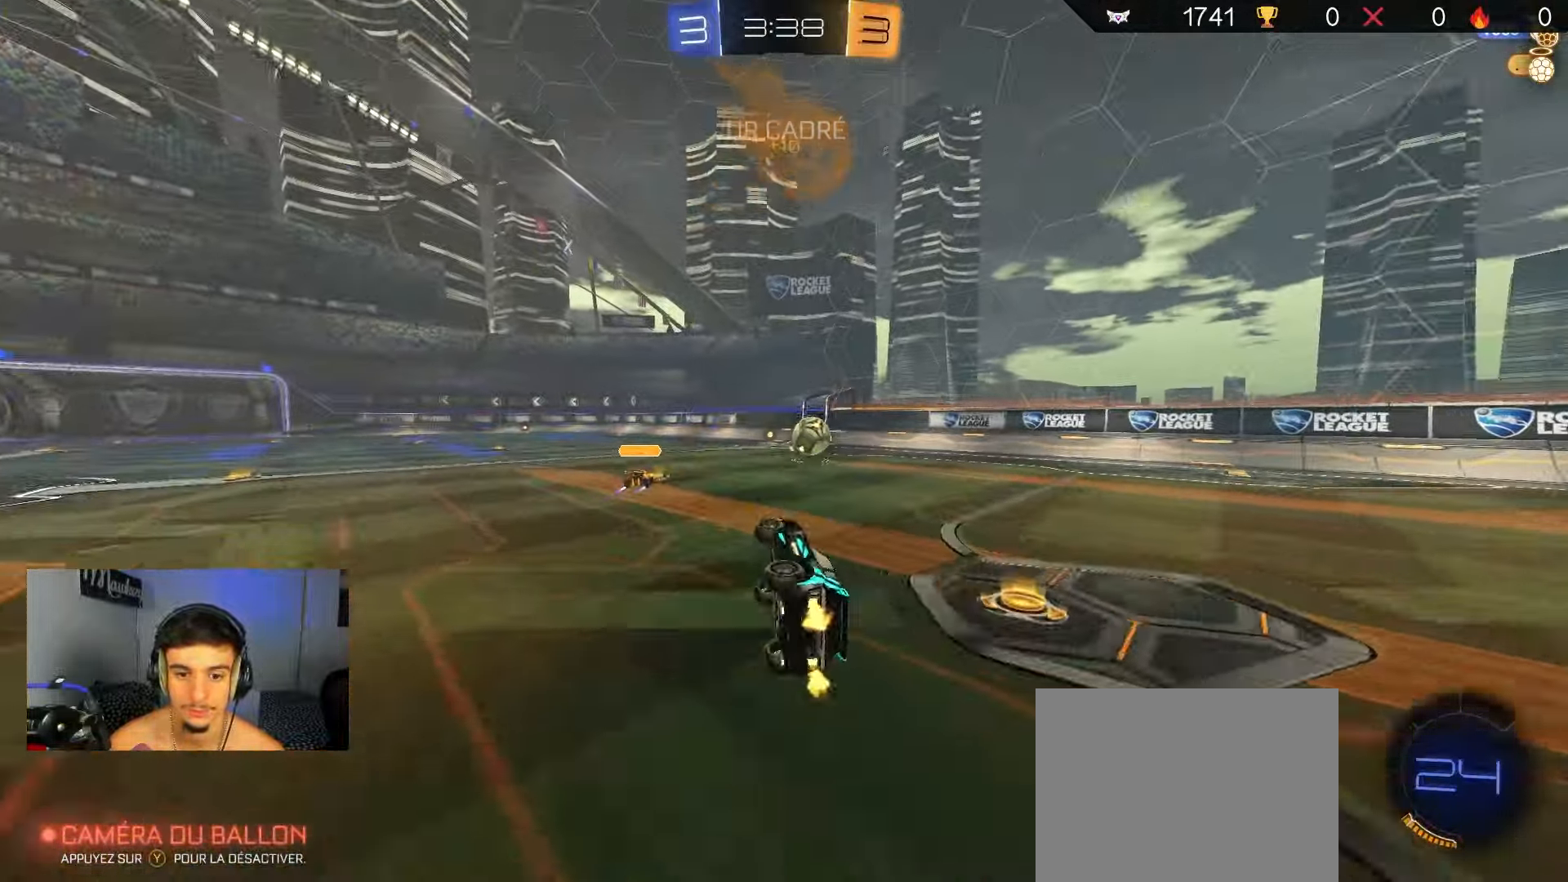
{"buttons": ["B", "R2"], "left_stick": "right", "right_stick": "center", "events": [[133, "left_stick", "center"], [183, "X", "up"], [300, "left_stick", "right"], [383, "B", "down"]]}
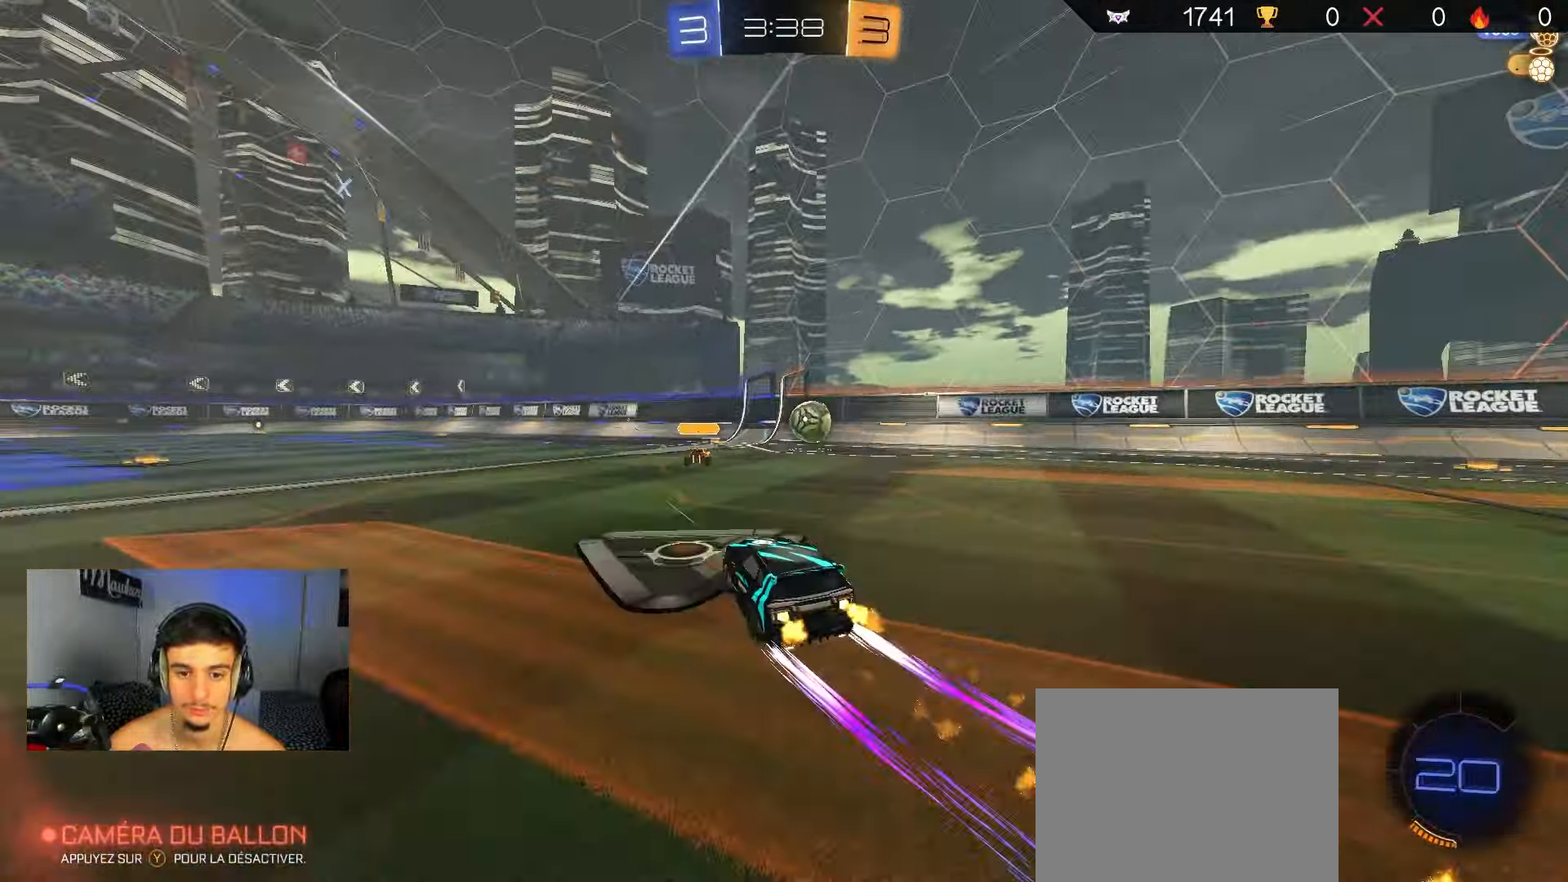
{"buttons": ["R2"], "left_stick": "center", "right_stick": "center", "events": [[83, "B", "up"], [100, "left_stick", "center"], [367, "left_stick", "right"], [450, "left_stick", "center"]]}